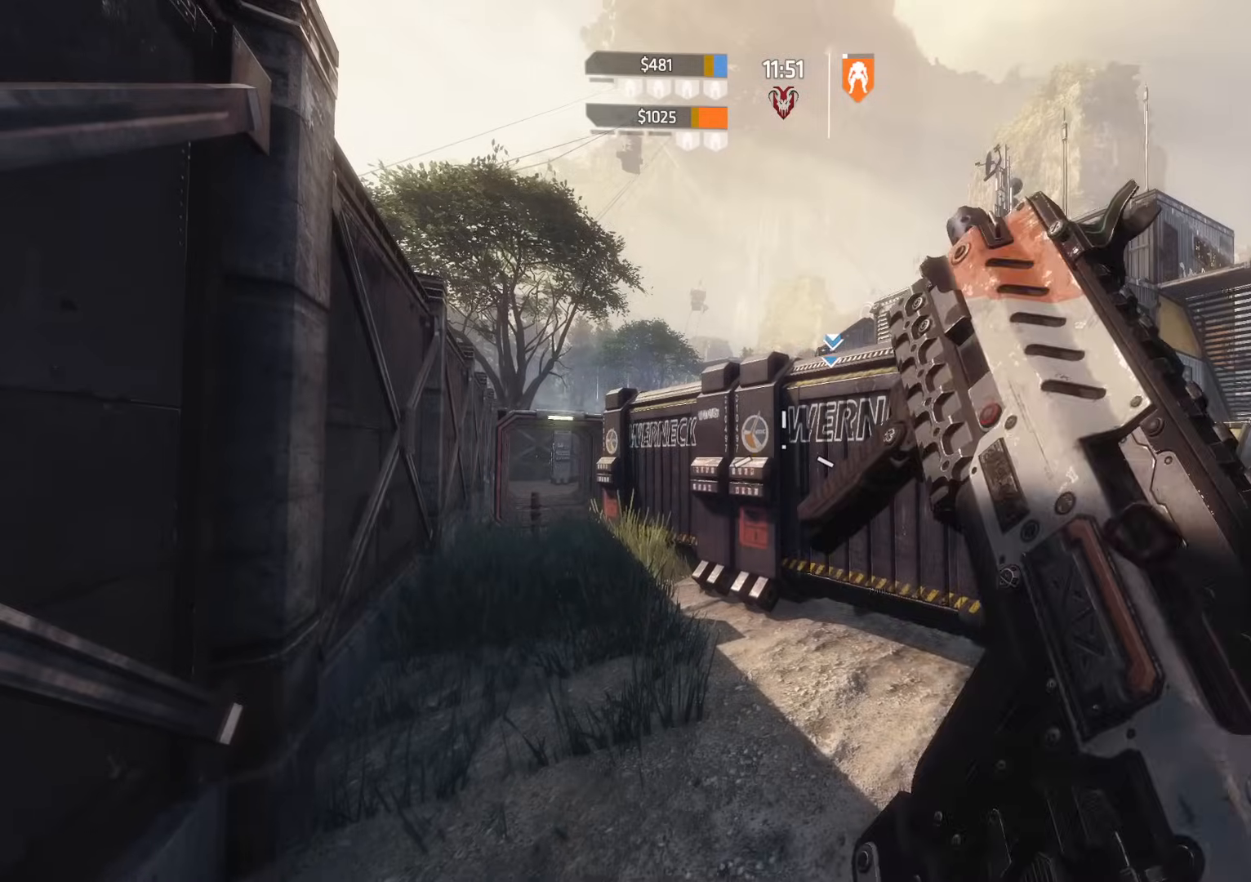
Gameplay with a controller (Xbox layout); each line is a JSON object with the inputs held at the frame after it. "events" lists button and stick changes between this image and that frame as [ms after this image, input, new state], when the widget could be followed in between.
{"buttons": [], "left_stick": "center", "right_stick": "right", "events": [[100, "X", "down"], [233, "X", "up"], [450, "right_stick", "right"]]}
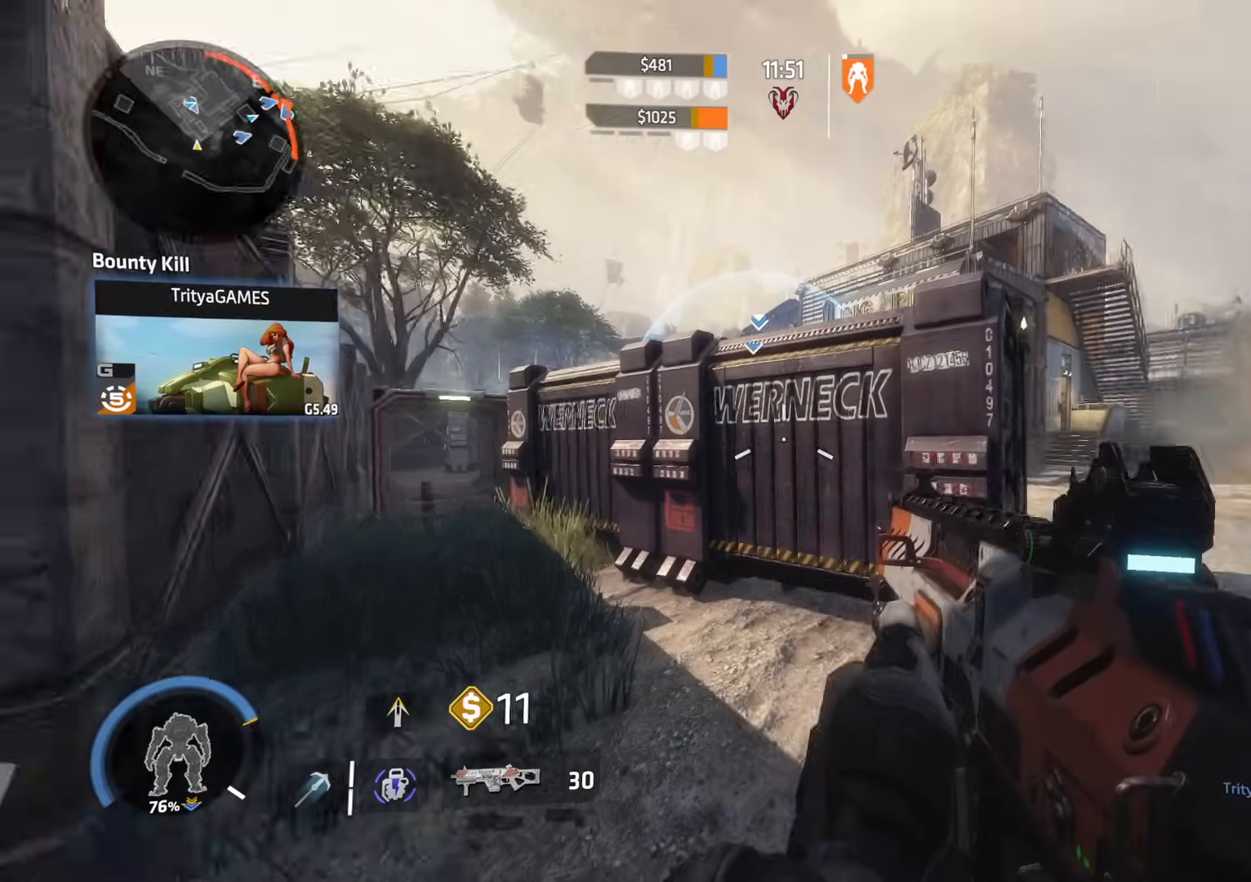
{"buttons": [], "left_stick": "up", "right_stick": "center", "events": [[117, "left_stick", "up-right"], [134, "right_stick", "center"], [401, "left_stick", "up"]]}
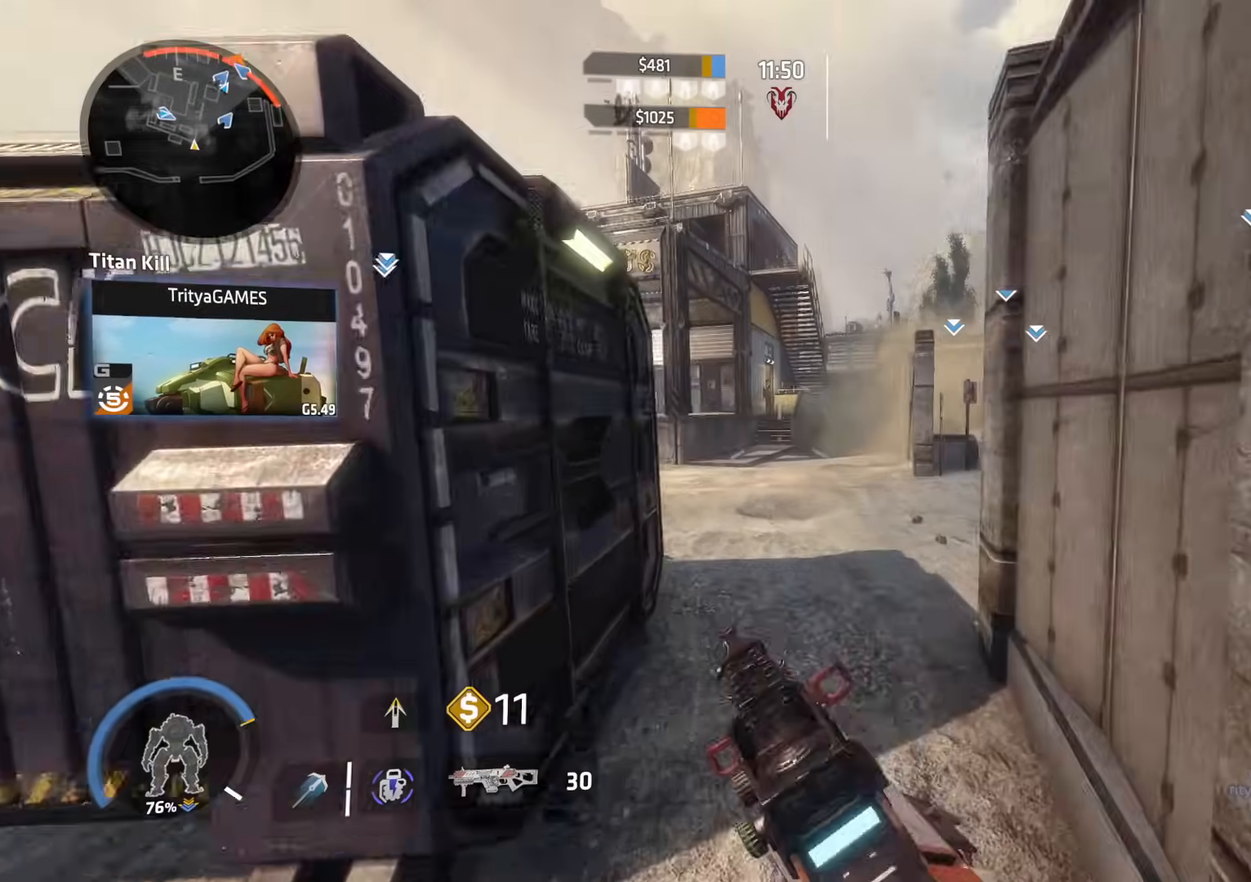
{"buttons": [], "left_stick": "up", "right_stick": "left", "events": [[434, "right_stick", "left"]]}
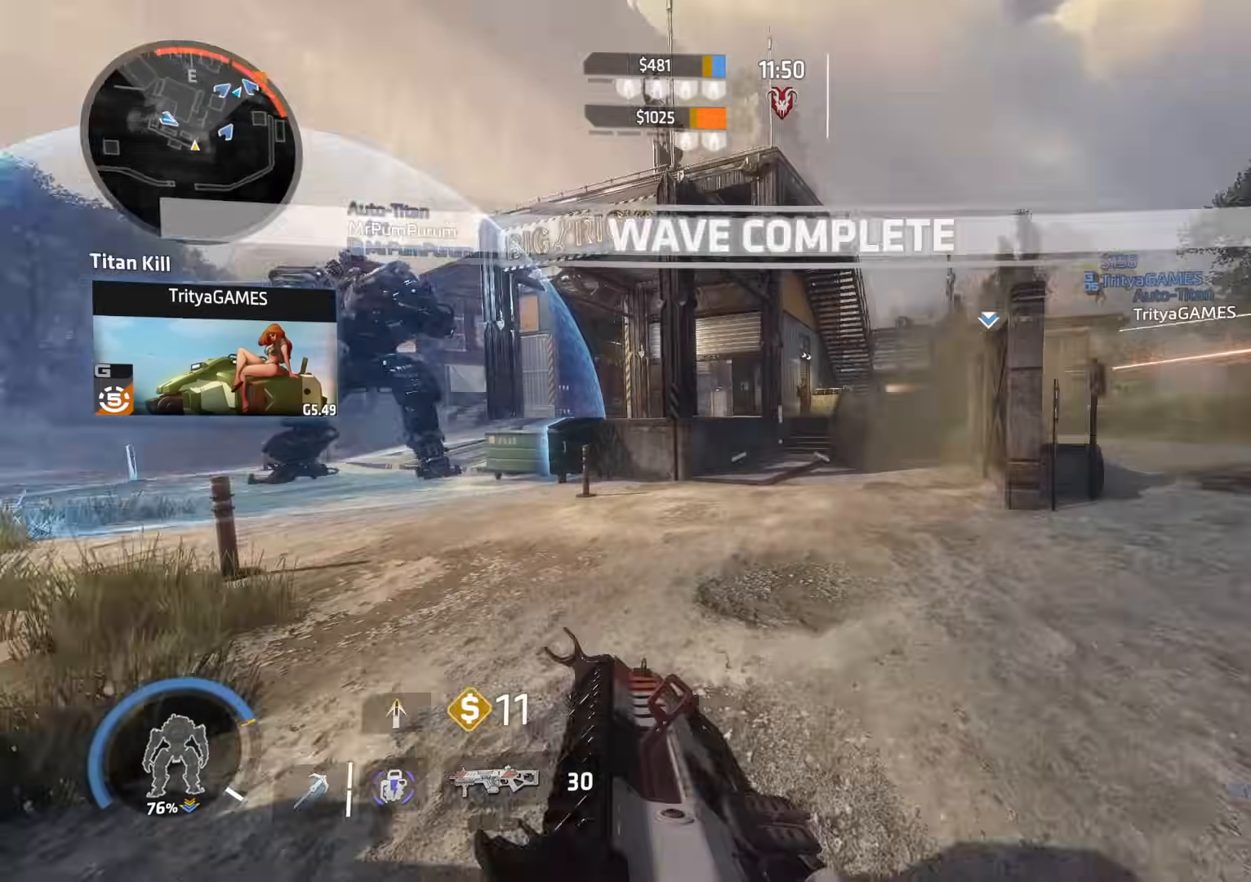
{"buttons": [], "left_stick": "center", "right_stick": "center", "events": [[67, "right_stick", "center"], [184, "right_stick", "down"], [234, "right_stick", "center"], [484, "left_stick", "center"]]}
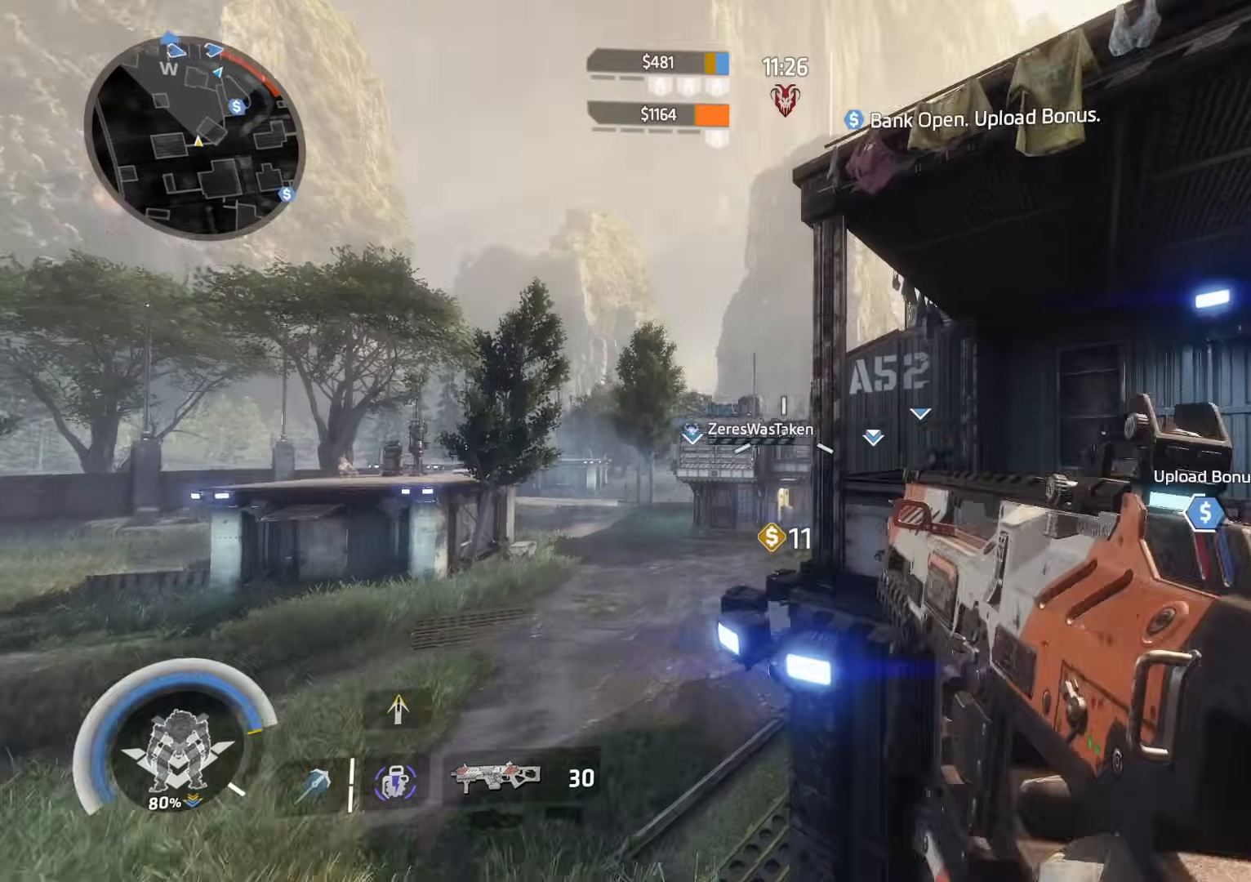
{"buttons": [], "left_stick": "up", "right_stick": "center", "events": [[233, "left_stick", "up"], [233, "right_stick", "up-right"], [317, "A", "down"], [417, "A", "up"], [484, "right_stick", "center"]]}
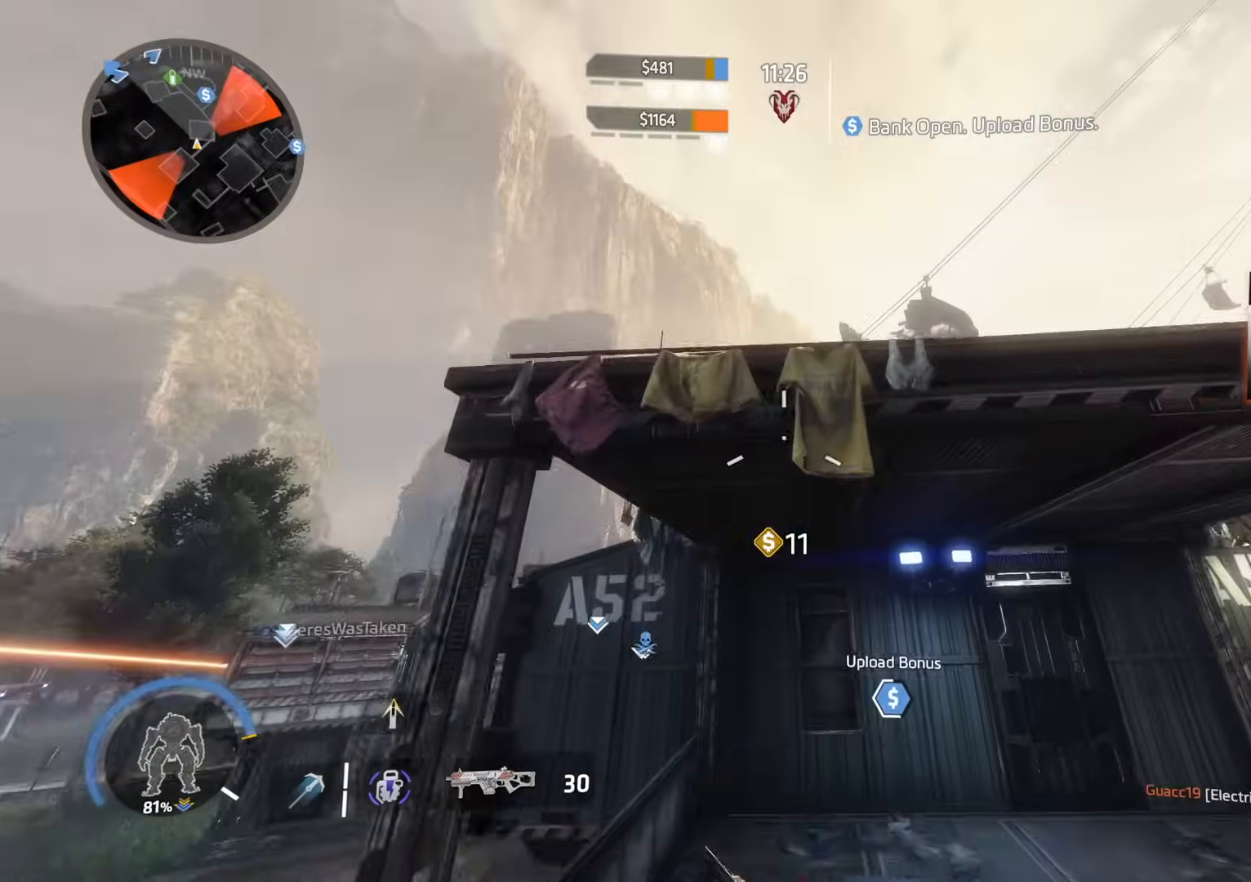
{"buttons": [], "left_stick": "up", "right_stick": "down-left", "events": [[34, "A", "down"], [67, "left_stick", "up-right"], [184, "left_stick", "up"], [217, "right_stick", "down"], [334, "A", "up"], [401, "L3", "down"], [501, "L3", "up"], [501, "right_stick", "down-left"]]}
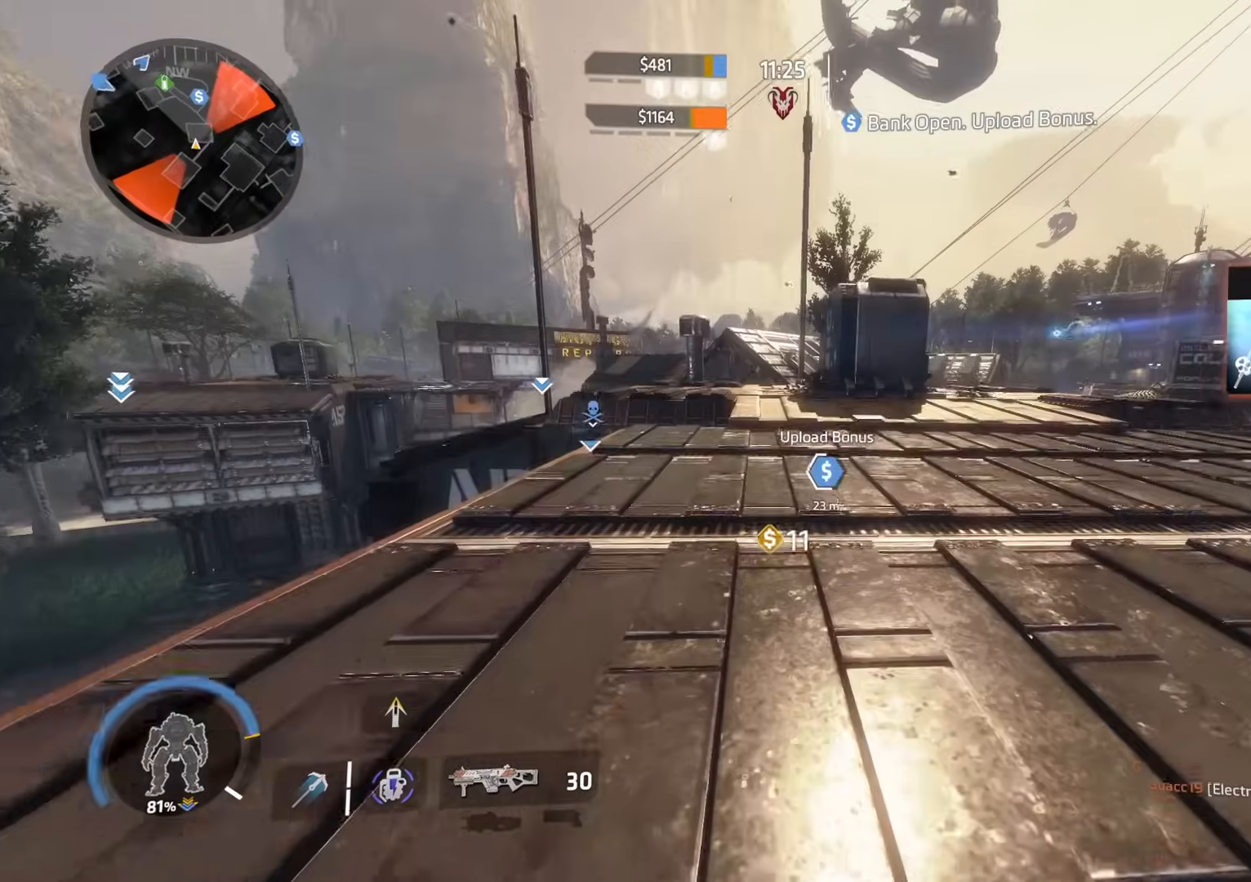
{"buttons": [], "left_stick": "up", "right_stick": "right", "events": [[150, "L3", "down"], [183, "right_stick", "center"], [250, "L3", "up"], [367, "right_stick", "right"]]}
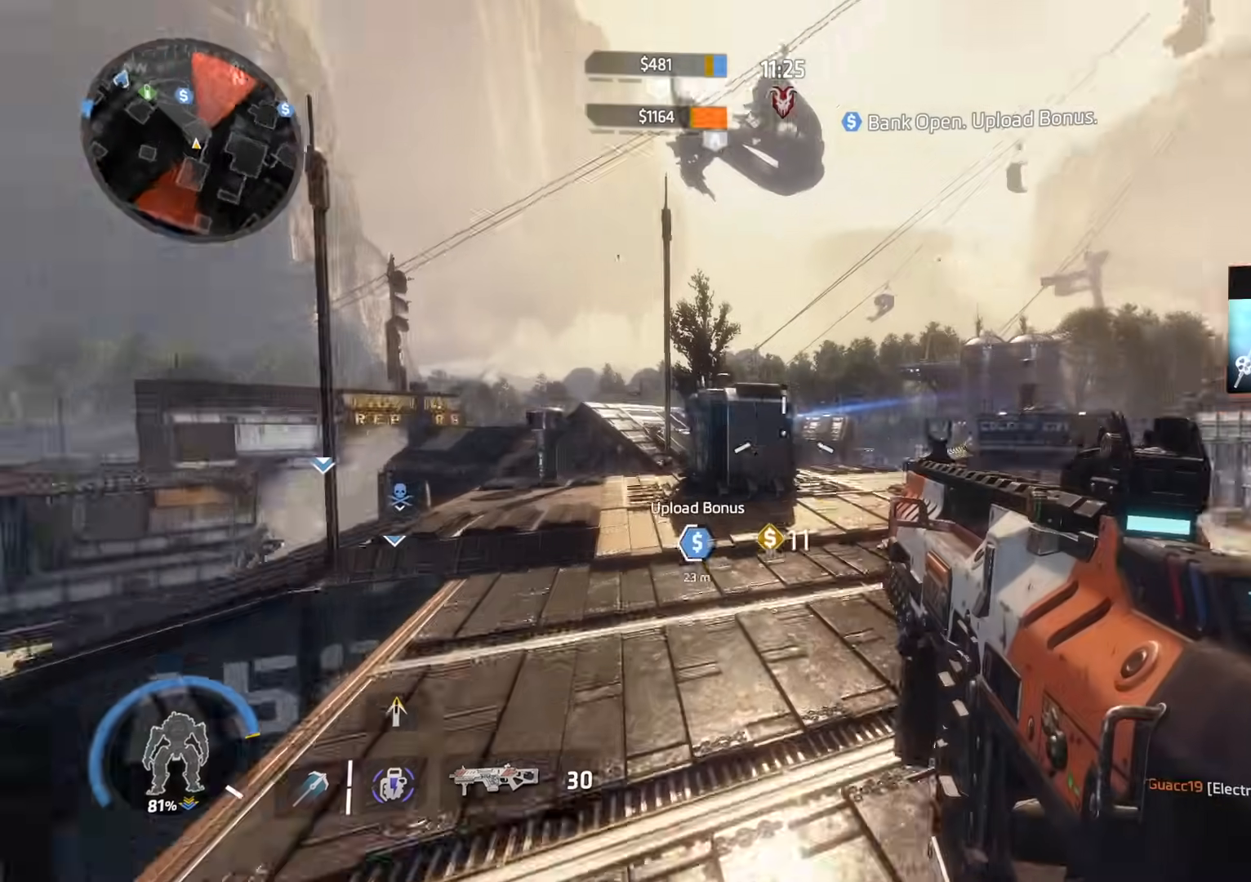
{"buttons": [], "left_stick": "up", "right_stick": "center", "events": [[101, "right_stick", "center"], [251, "right_stick", "right"], [384, "right_stick", "center"]]}
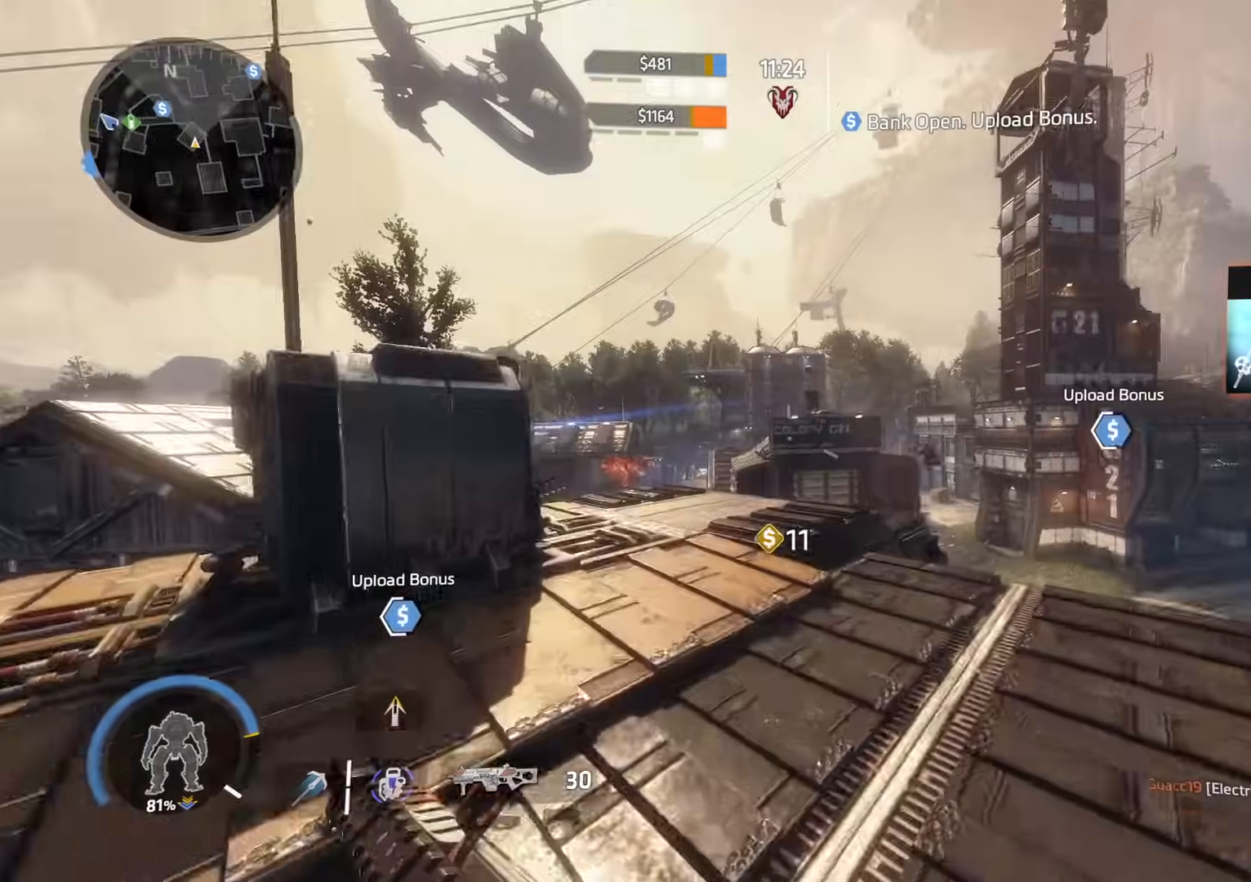
{"buttons": ["L2", "R2"], "left_stick": "right", "right_stick": "up-left", "events": [[33, "right_stick", "right"], [183, "L2", "down"], [183, "left_stick", "right"], [183, "right_stick", "center"], [267, "right_stick", "right"], [384, "right_stick", "up-left"], [467, "R2", "down"]]}
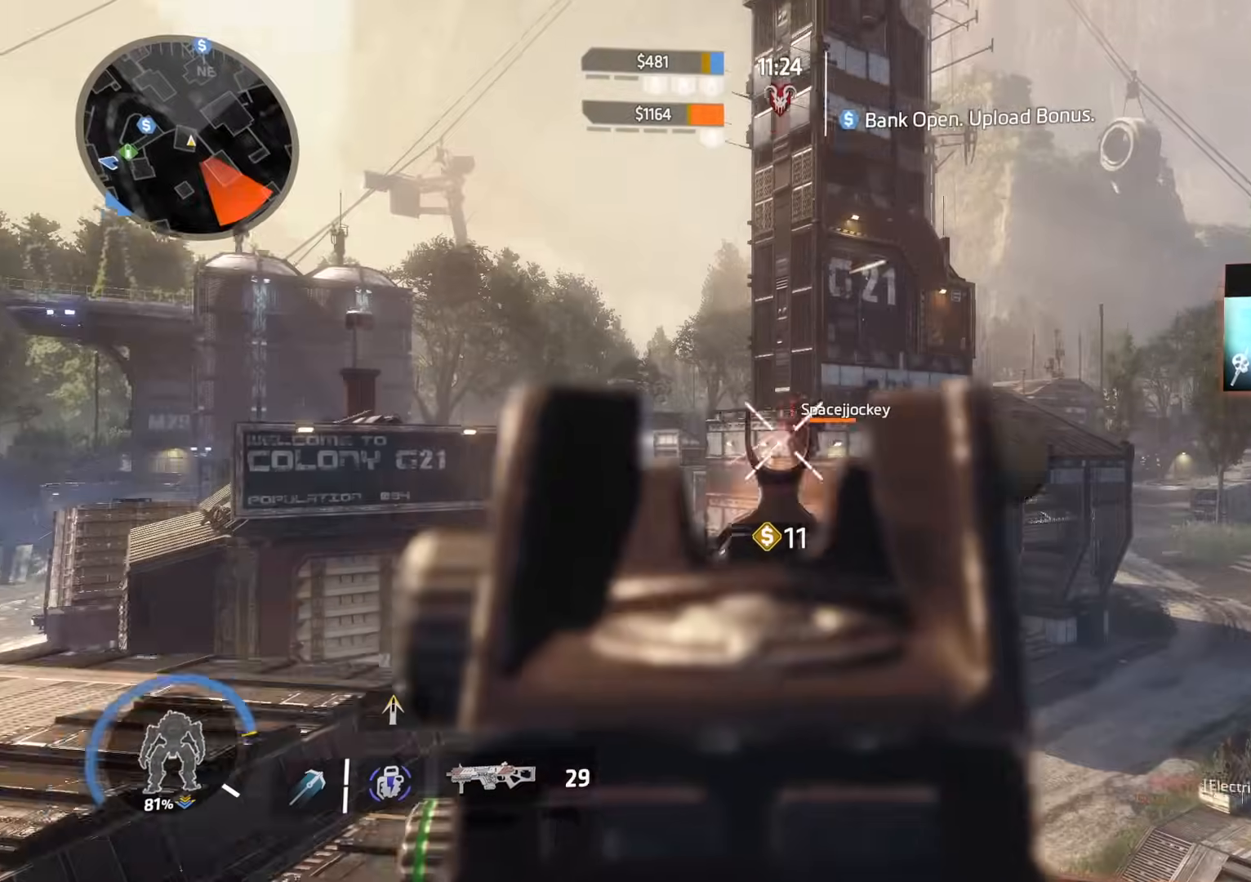
{"buttons": ["L2", "R2"], "left_stick": "right", "right_stick": "down-right", "events": [[67, "right_stick", "right"], [234, "right_stick", "up-left"], [384, "right_stick", "down"], [451, "right_stick", "down-right"]]}
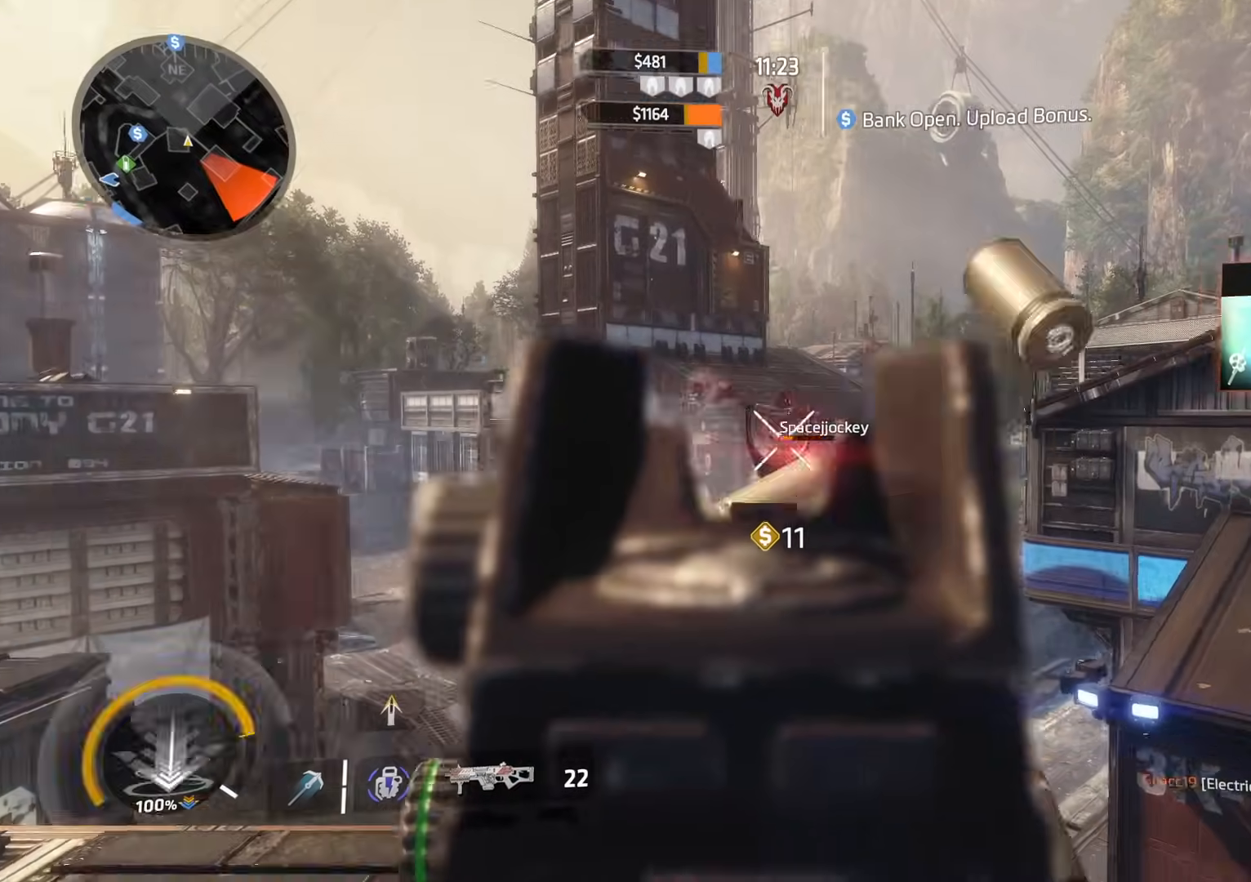
{"buttons": ["X", "L3"], "left_stick": "up", "right_stick": "up-left", "events": [[150, "right_stick", "down"], [217, "left_stick", "up"], [267, "left_stick", "up-left"], [334, "L2", "up"], [350, "R2", "up"], [400, "right_stick", "down-left"], [450, "L3", "down"], [450, "left_stick", "up"], [467, "X", "down"], [500, "right_stick", "up-left"]]}
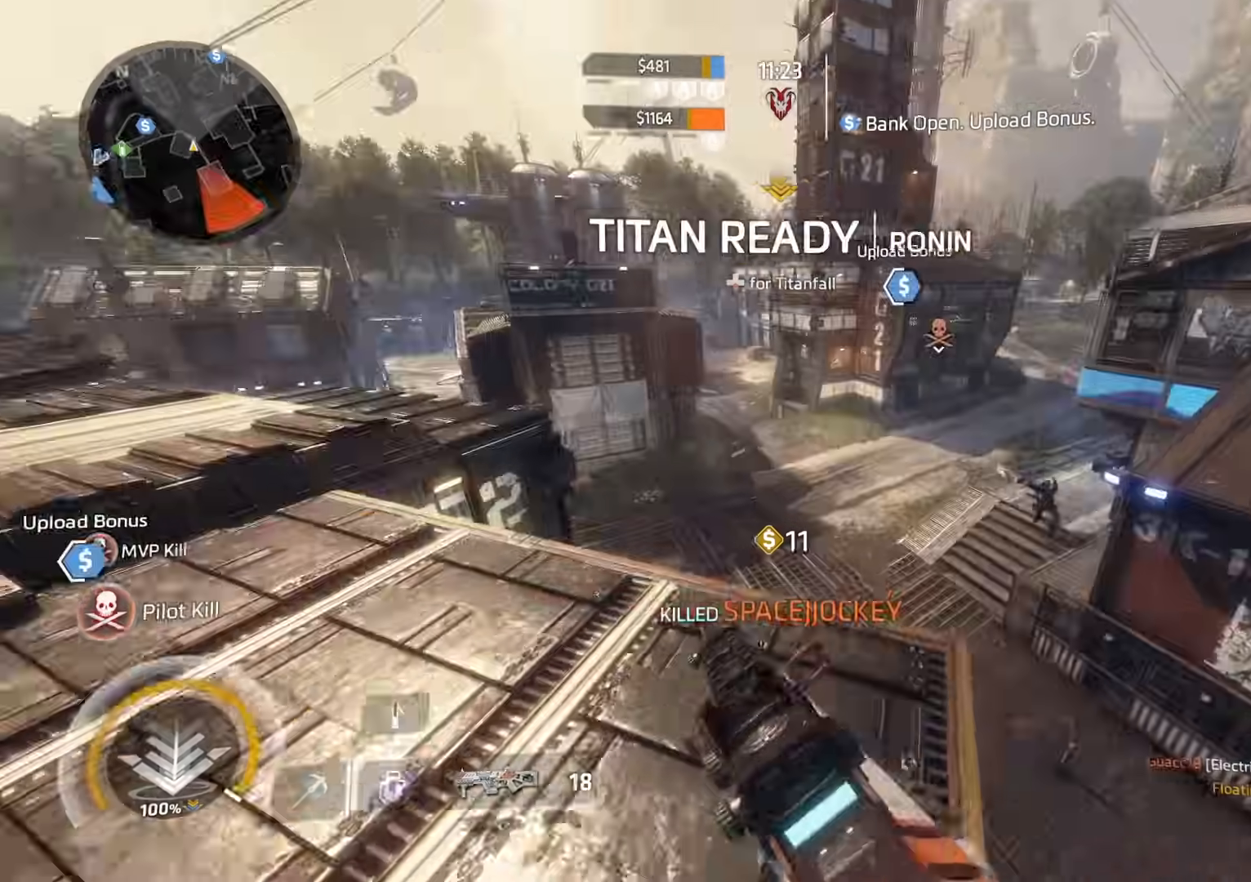
{"buttons": [], "left_stick": "up", "right_stick": "center", "events": [[34, "X", "up"], [50, "L3", "up"], [50, "right_stick", "up-right"], [184, "right_stick", "center"], [301, "R3", "down"], [417, "R3", "up"]]}
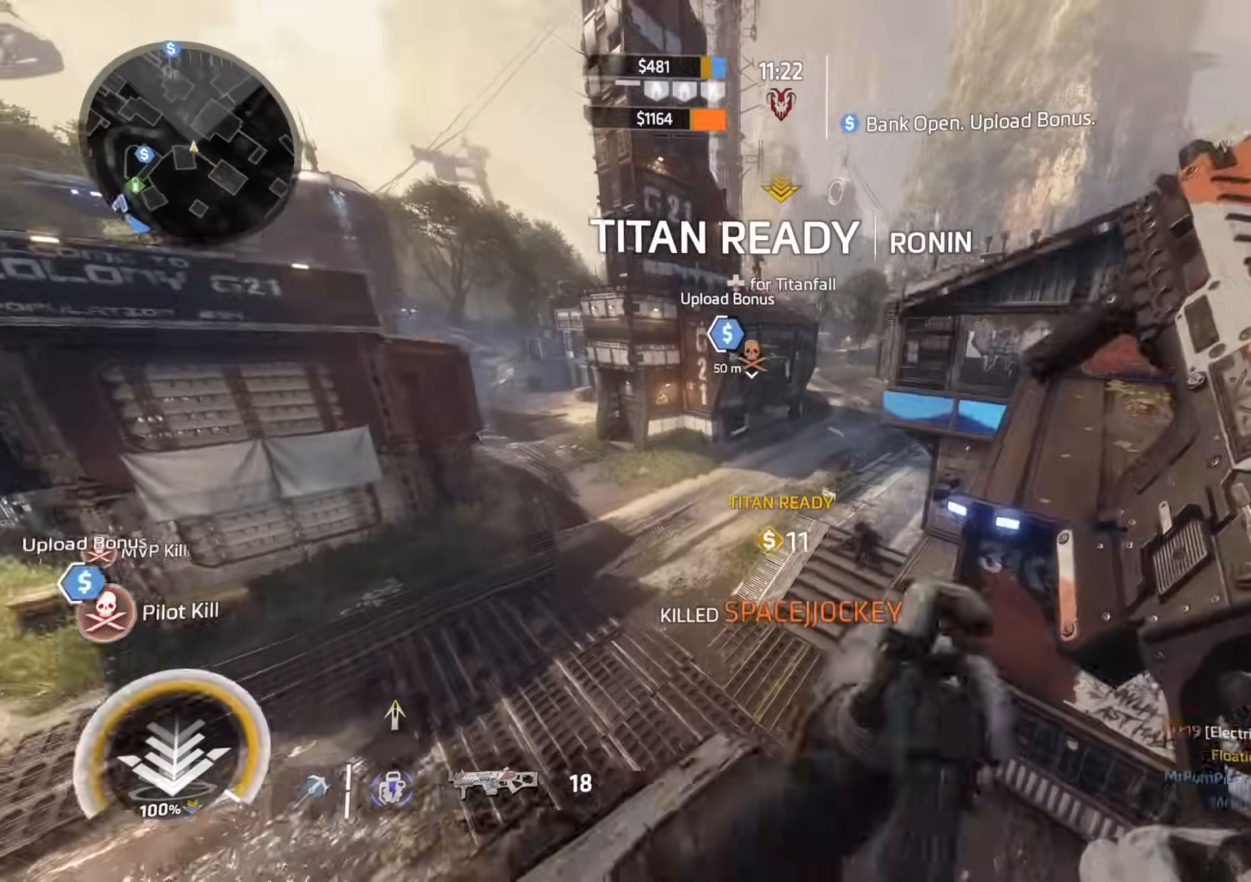
{"buttons": [], "left_stick": "left", "right_stick": "up-left", "events": [[50, "left_stick", "up-left"], [150, "left_stick", "left"], [334, "right_stick", "up-left"]]}
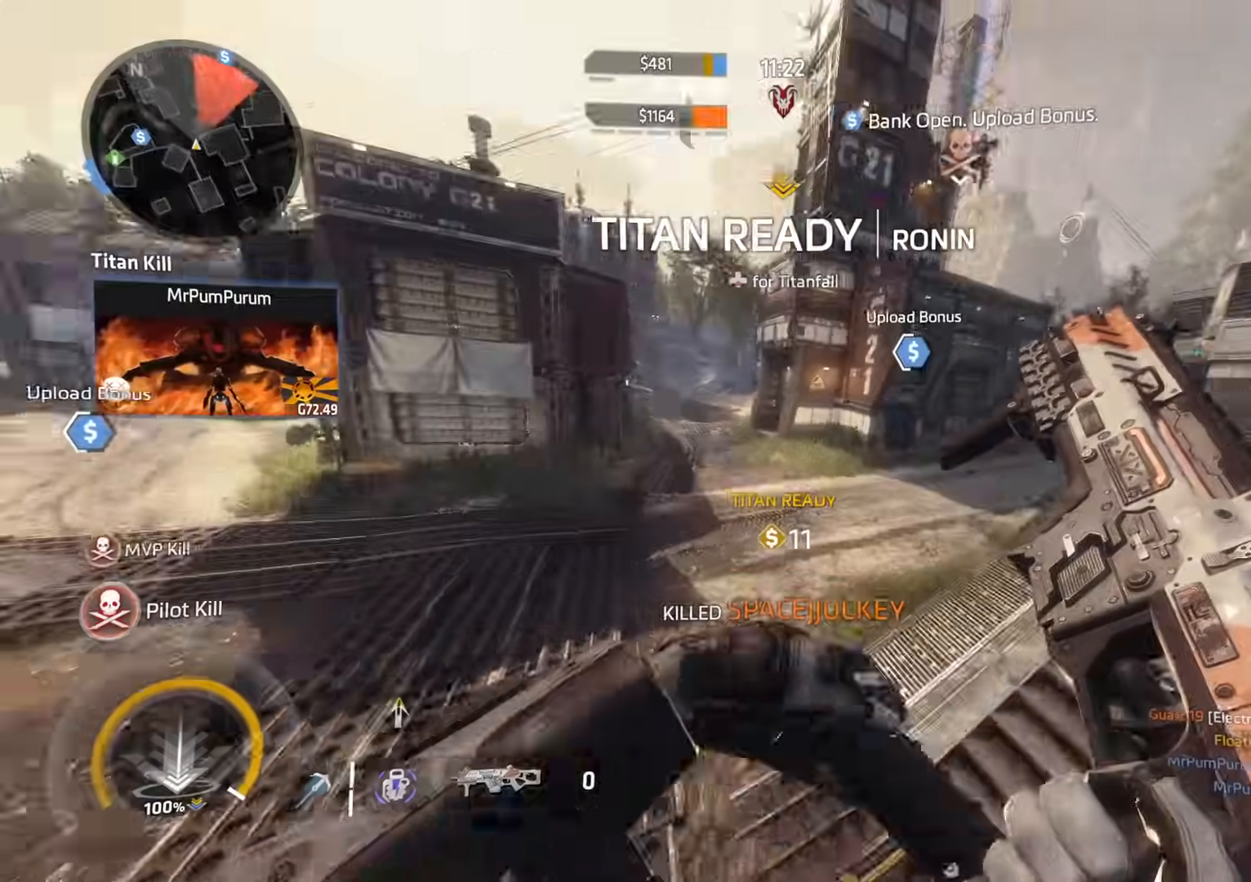
{"buttons": ["R3"], "left_stick": "left", "right_stick": "up-right", "events": [[67, "right_stick", "center"], [234, "right_stick", "up-right"], [367, "A", "down"], [367, "right_stick", "up"], [418, "R3", "down"], [434, "A", "up"], [468, "right_stick", "up-right"]]}
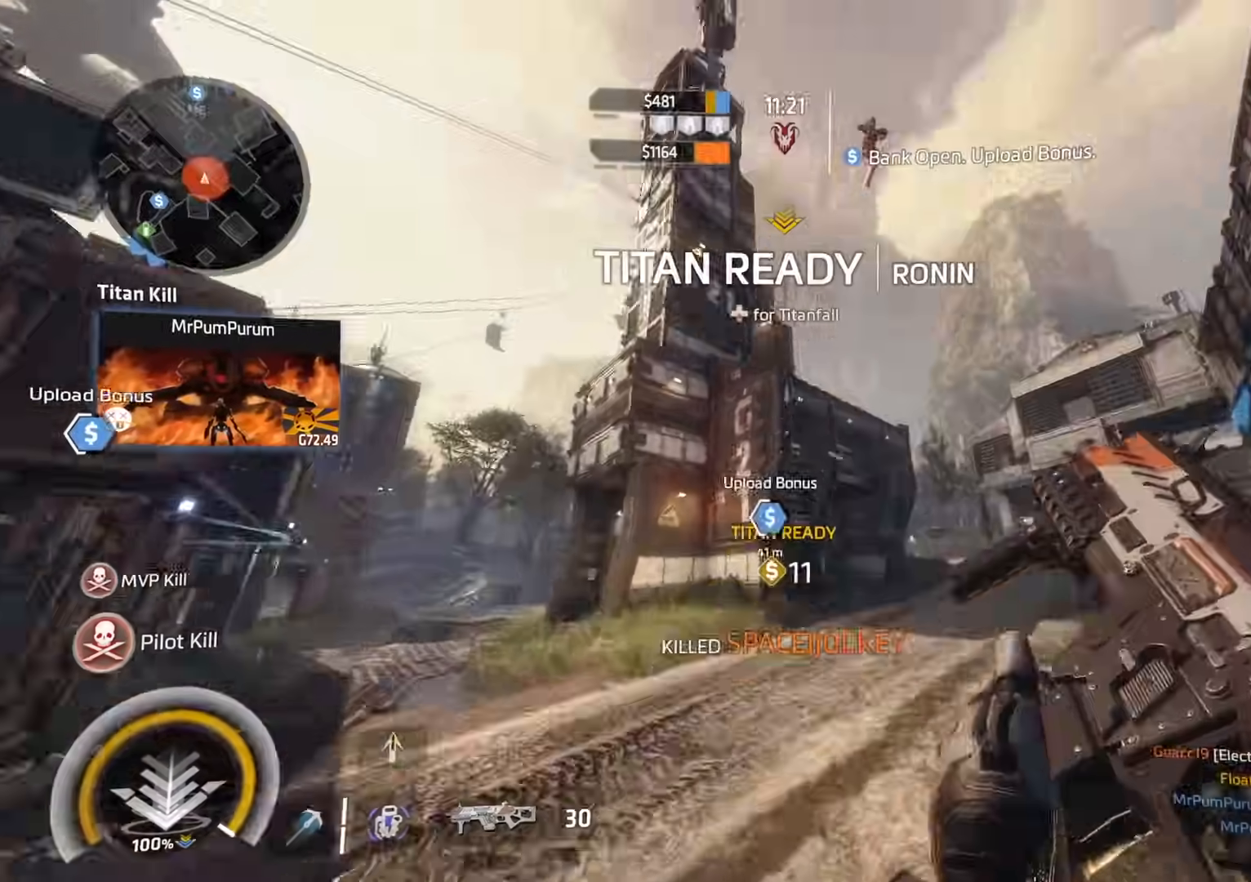
{"buttons": ["R2"], "left_stick": "left", "right_stick": "down-right", "events": [[17, "R3", "up"], [167, "right_stick", "right"], [317, "right_stick", "down"], [334, "R2", "down"], [450, "right_stick", "down-right"]]}
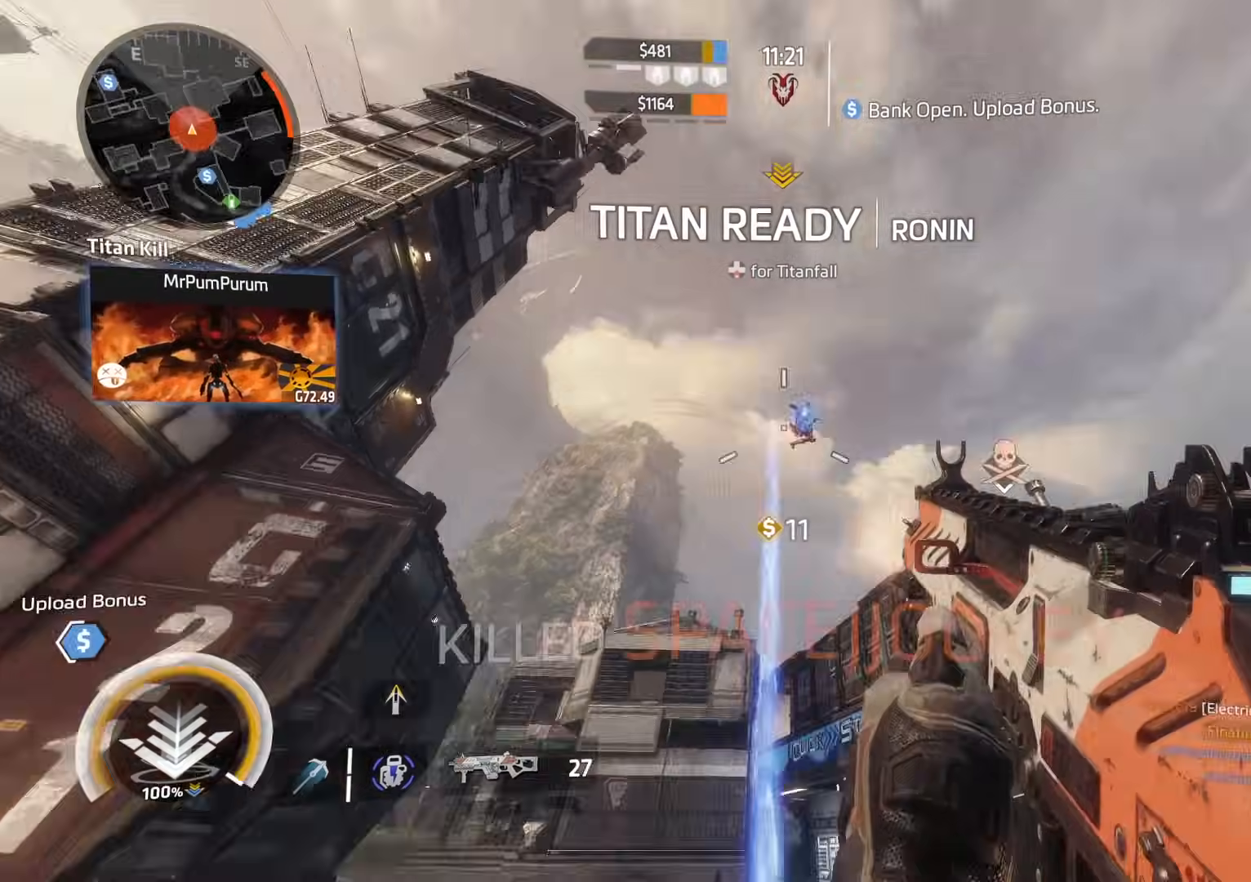
{"buttons": ["L2", "R2"], "left_stick": "right", "right_stick": "down-left", "events": [[17, "left_stick", "center"], [17, "right_stick", "right"], [117, "L2", "down"], [151, "right_stick", "down"], [167, "left_stick", "right"], [251, "right_stick", "right"], [301, "right_stick", "down-right"], [468, "right_stick", "down-left"]]}
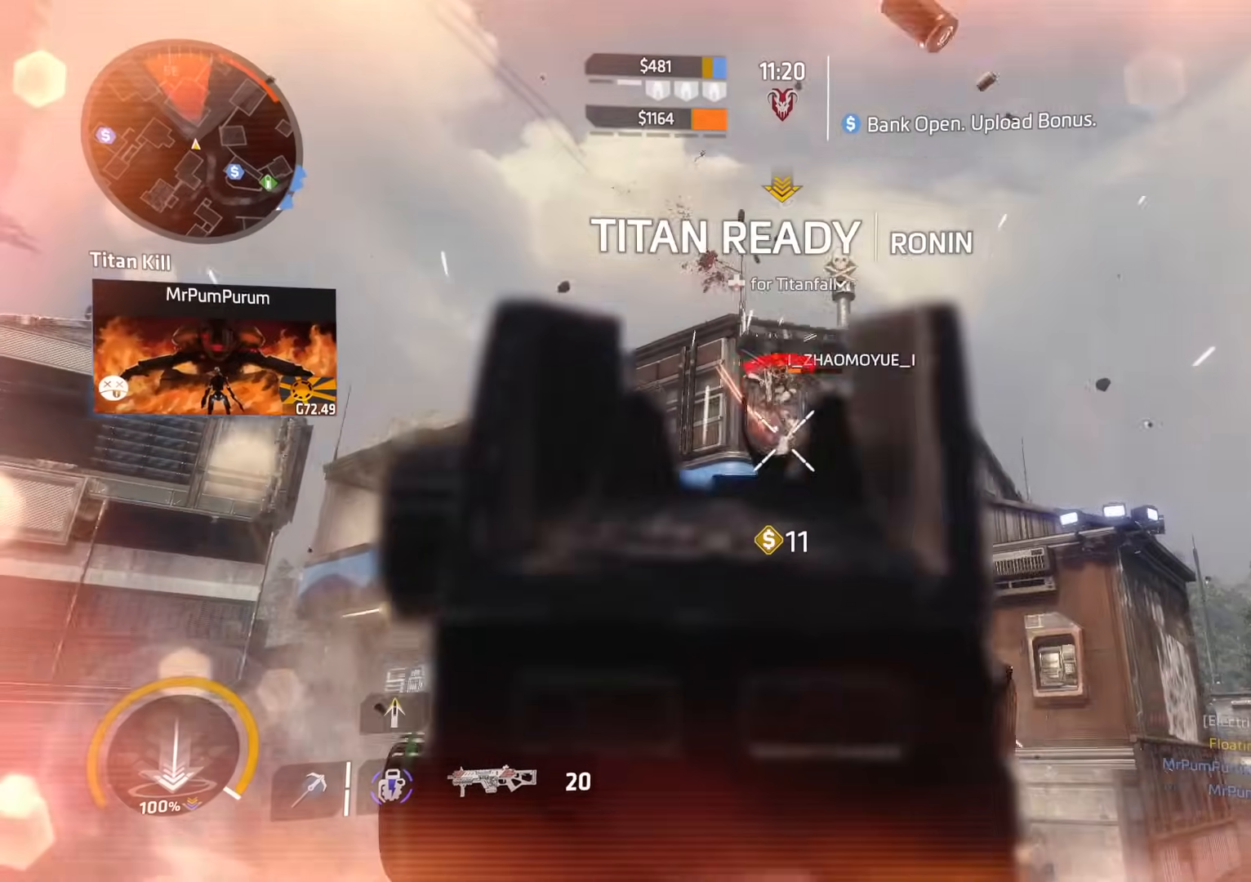
{"buttons": [], "left_stick": "left", "right_stick": "center", "events": [[100, "right_stick", "up-right"], [167, "left_stick", "up-left"], [200, "right_stick", "down-right"], [284, "left_stick", "left"], [300, "right_stick", "down"], [367, "L2", "up"], [434, "right_stick", "right"], [450, "R2", "up"], [484, "right_stick", "center"]]}
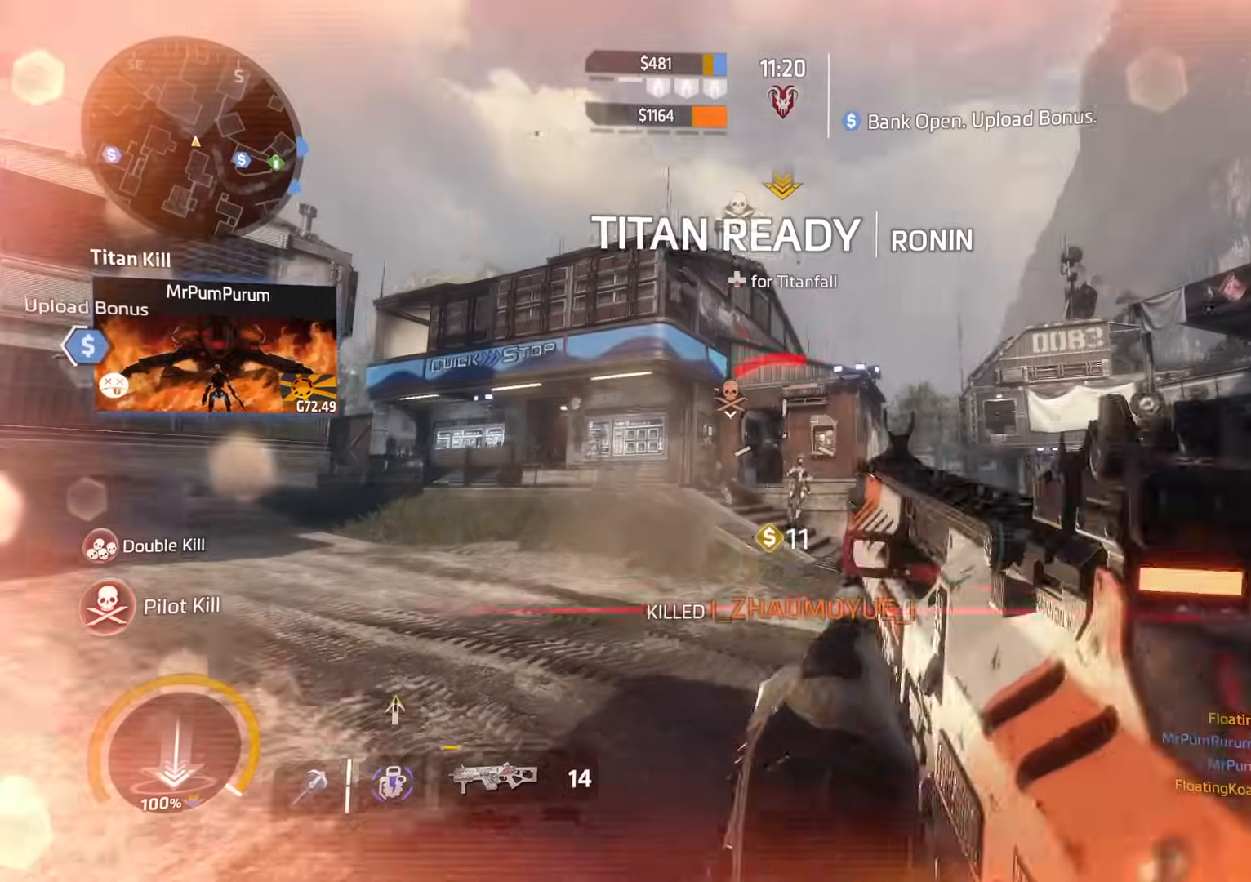
{"buttons": [], "left_stick": "up-left", "right_stick": "left", "events": [[84, "L3", "down"], [184, "right_stick", "left"], [201, "L3", "up"], [201, "left_stick", "up-left"], [301, "right_stick", "right"], [351, "right_stick", "left"], [367, "L3", "down"], [434, "X", "down"], [484, "L3", "up"], [484, "X", "up"]]}
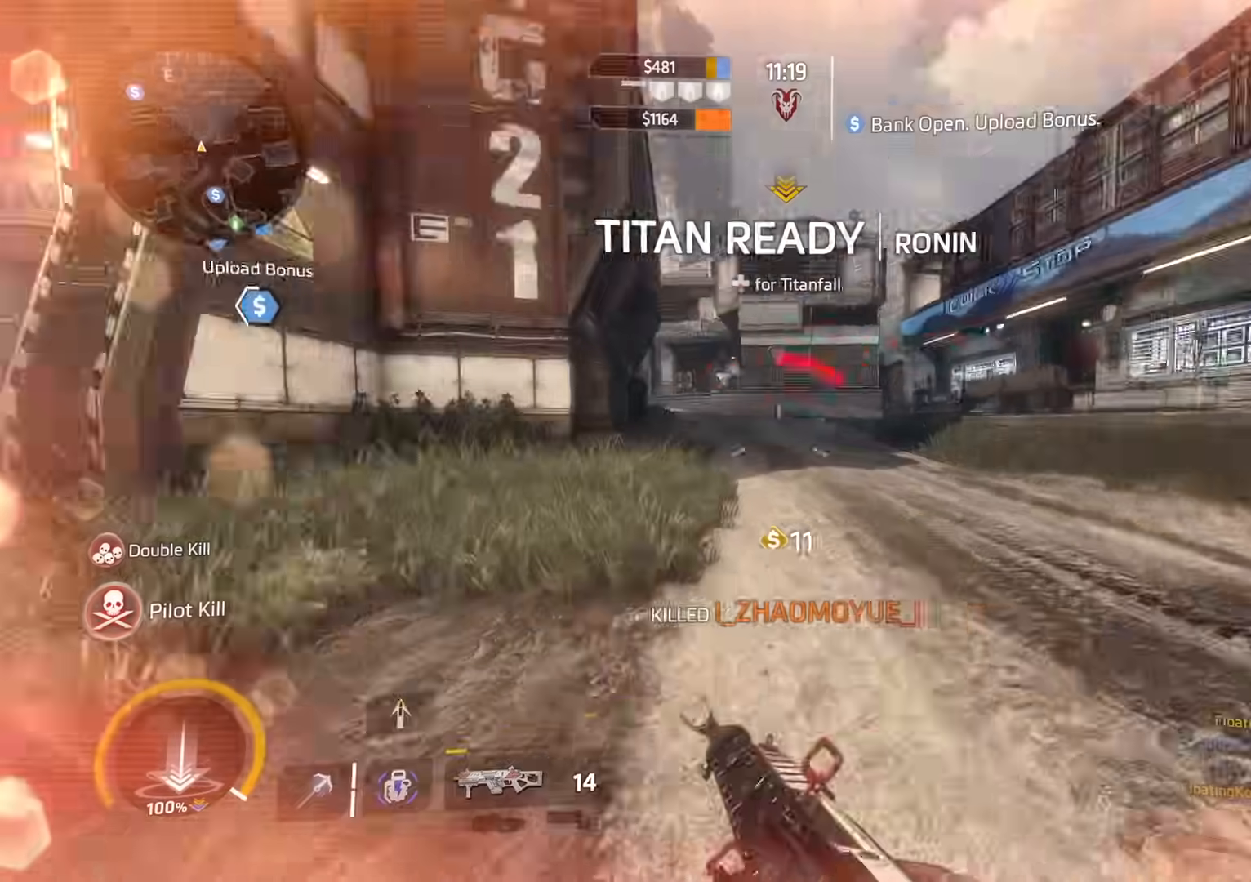
{"buttons": [], "left_stick": "up", "right_stick": "center", "events": [[67, "X", "down"], [83, "L3", "down"], [150, "X", "up"], [200, "L3", "up"], [250, "right_stick", "center"], [367, "L3", "down"], [367, "left_stick", "up"], [417, "right_stick", "right"], [434, "L3", "up"], [500, "right_stick", "center"]]}
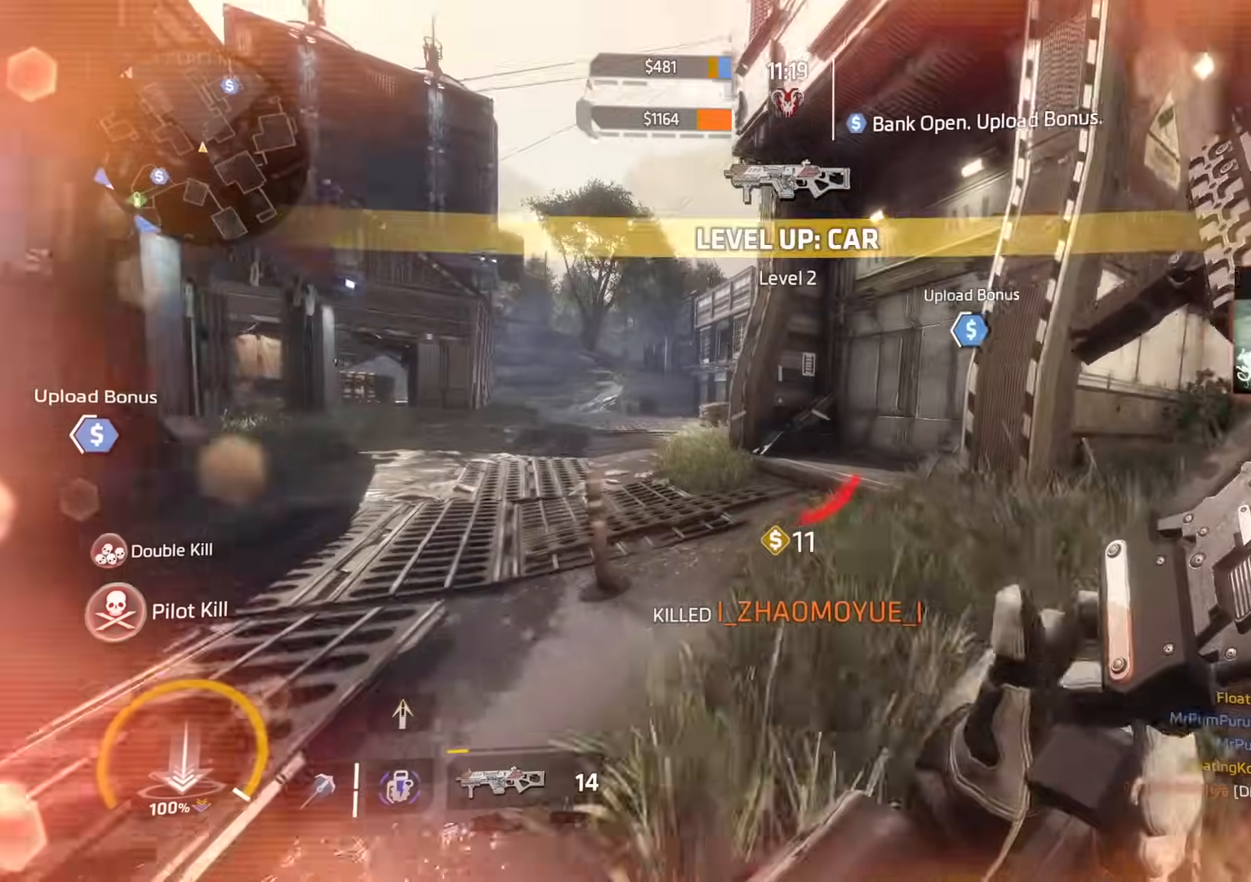
{"buttons": ["R3"], "left_stick": "right", "right_stick": "left", "events": [[117, "right_stick", "right"], [201, "R3", "down"], [201, "right_stick", "center"], [334, "R3", "up"], [401, "right_stick", "up-left"], [418, "left_stick", "right"], [451, "A", "down"], [484, "R3", "down"], [484, "right_stick", "left"], [501, "A", "up"]]}
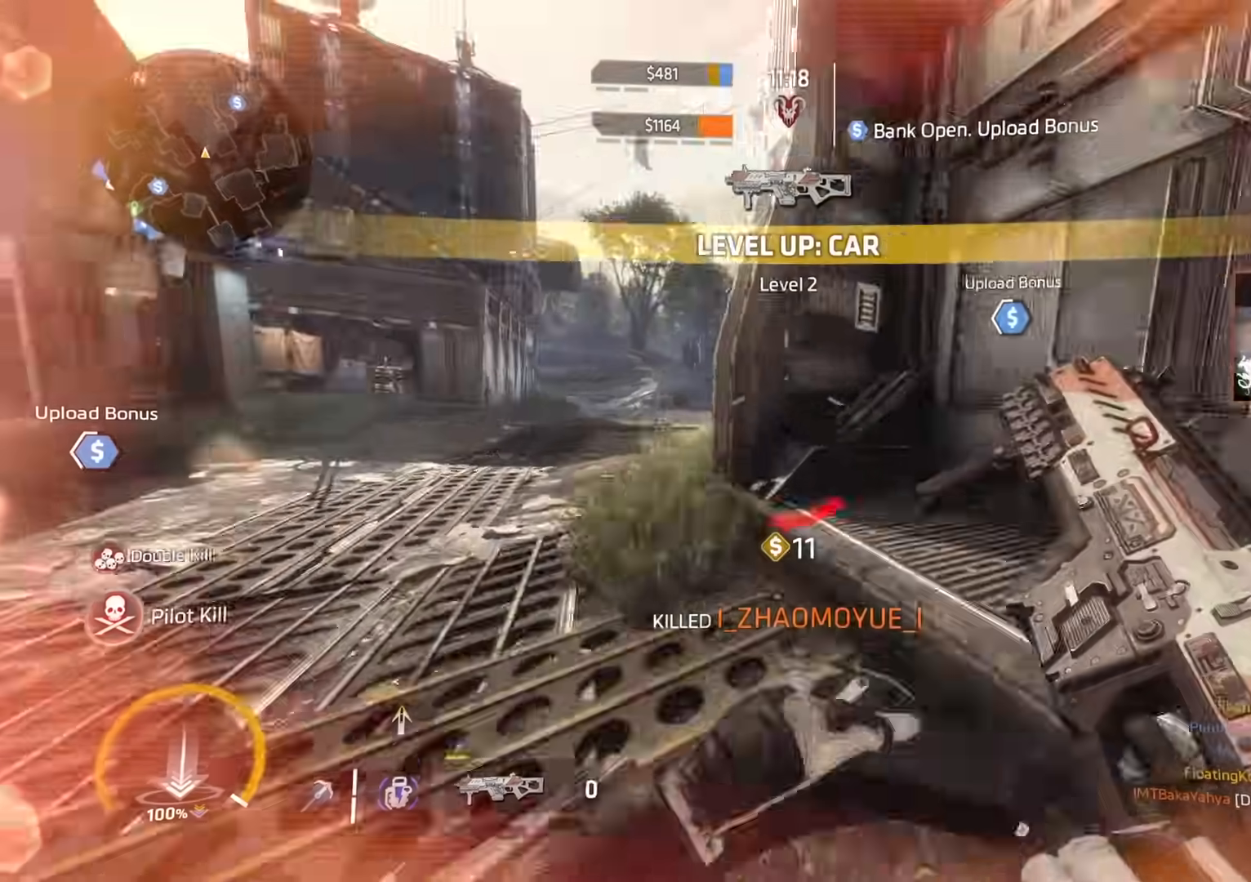
{"buttons": [], "left_stick": "down", "right_stick": "left", "events": [[50, "left_stick", "down"], [67, "R3", "up"], [300, "L3", "down"], [400, "right_stick", "center"], [450, "right_stick", "left"], [467, "L3", "up"]]}
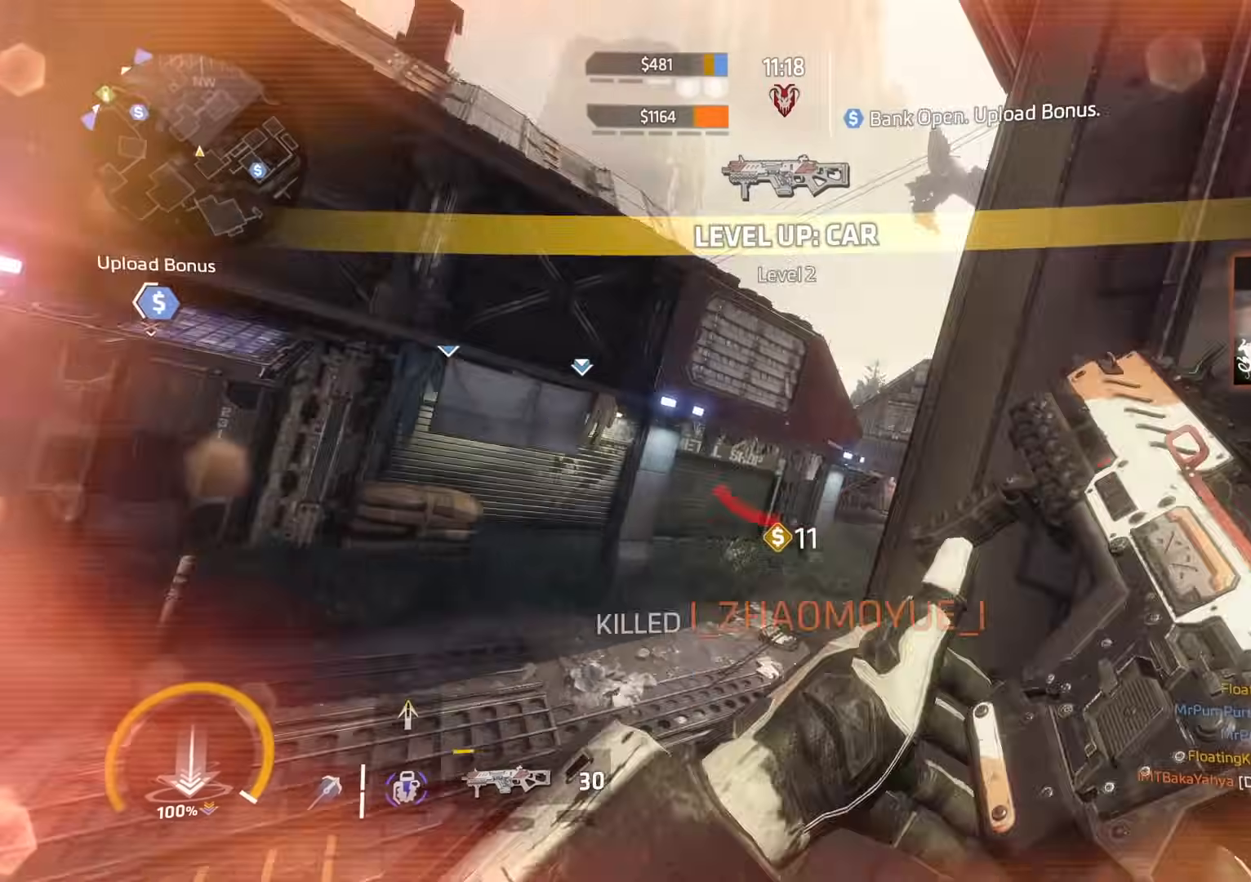
{"buttons": [], "left_stick": "down-left", "right_stick": "right", "events": [[167, "left_stick", "down-left"], [201, "right_stick", "center"], [334, "right_stick", "right"]]}
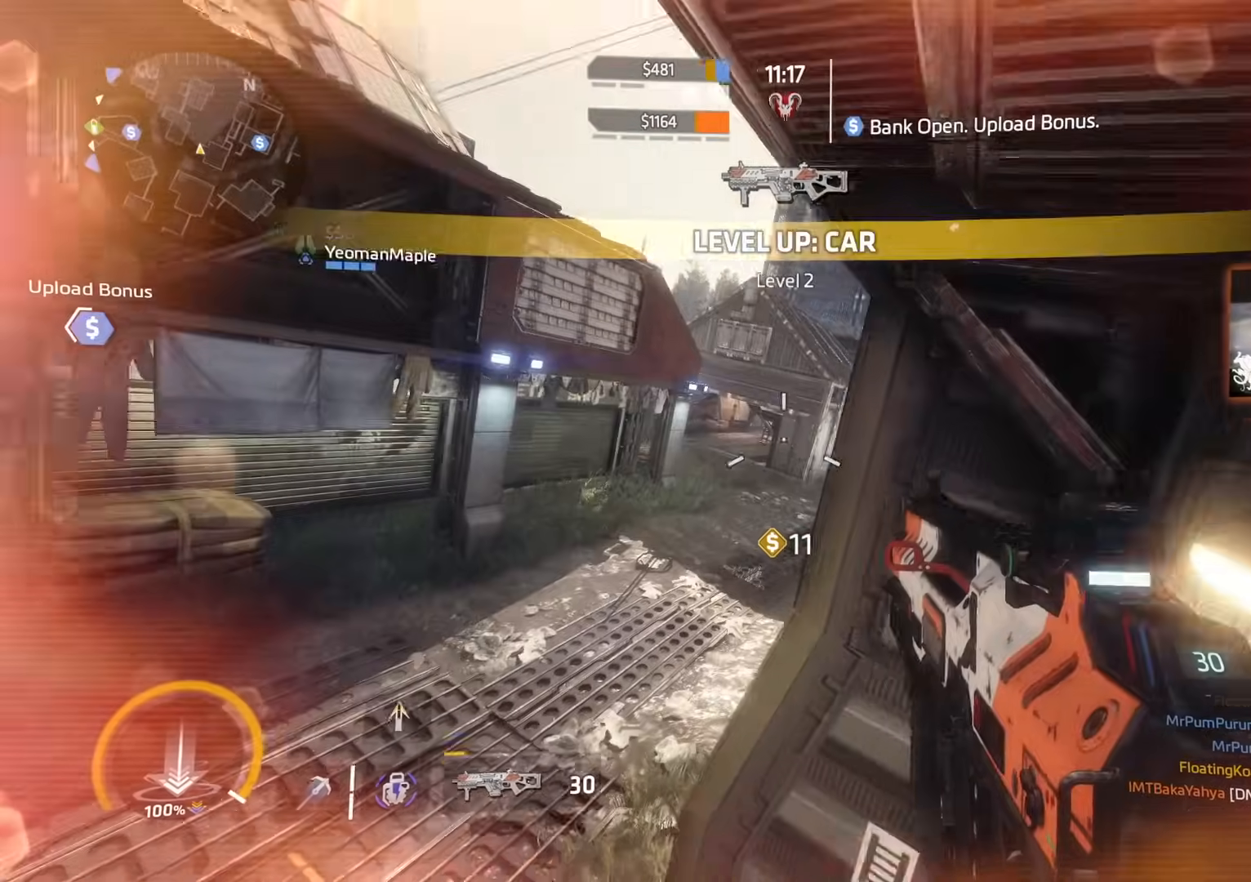
{"buttons": ["L3"], "left_stick": "up", "right_stick": "right", "events": [[17, "left_stick", "left"], [33, "right_stick", "center"], [133, "R3", "down"], [133, "left_stick", "center"], [233, "R3", "up"], [284, "left_stick", "up-right"], [384, "left_stick", "up"], [400, "L3", "down"], [450, "right_stick", "right"]]}
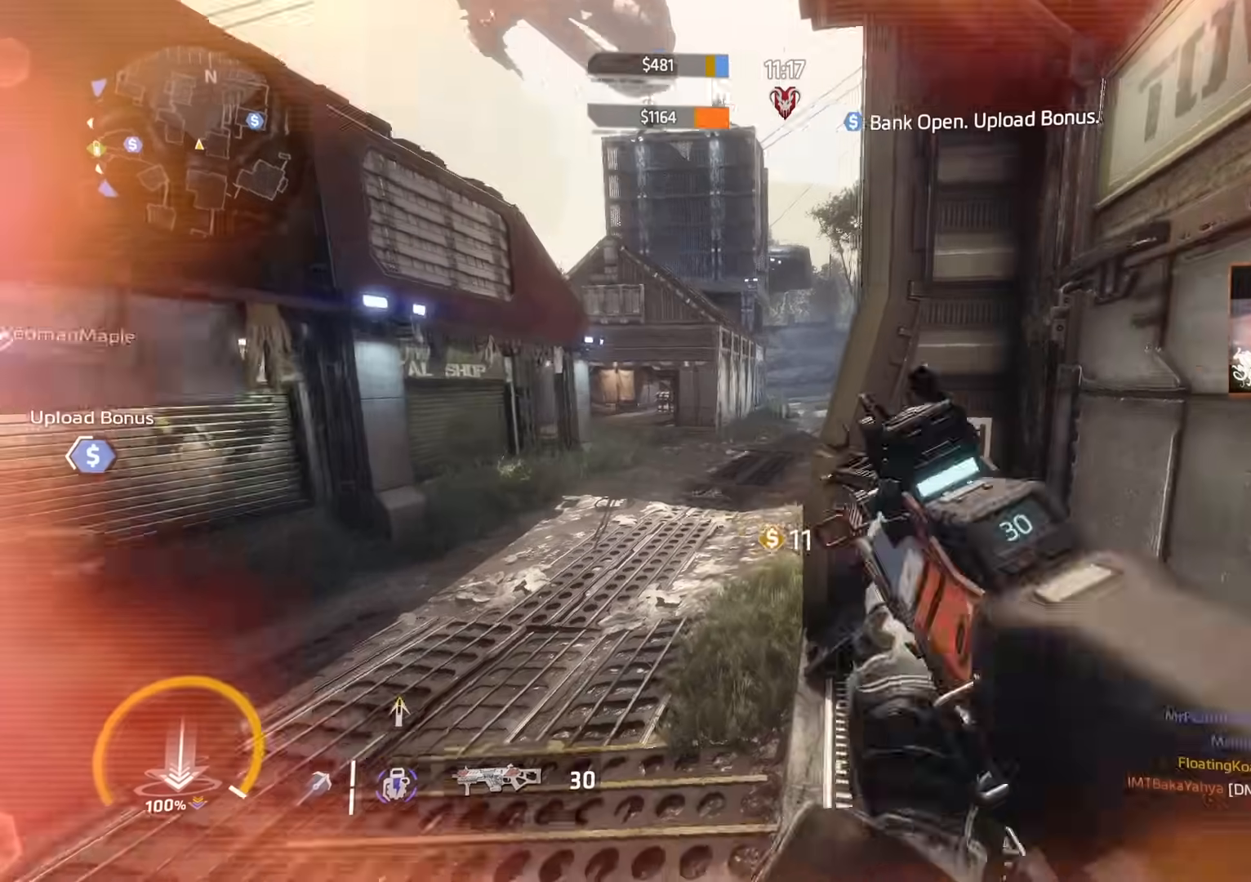
{"buttons": [], "left_stick": "center", "right_stick": "center", "events": [[17, "L3", "up"], [101, "right_stick", "up"], [151, "left_stick", "up-left"], [201, "right_stick", "center"], [267, "right_stick", "right"], [384, "R3", "down"], [434, "left_stick", "center"], [434, "right_stick", "center"], [484, "R3", "up"]]}
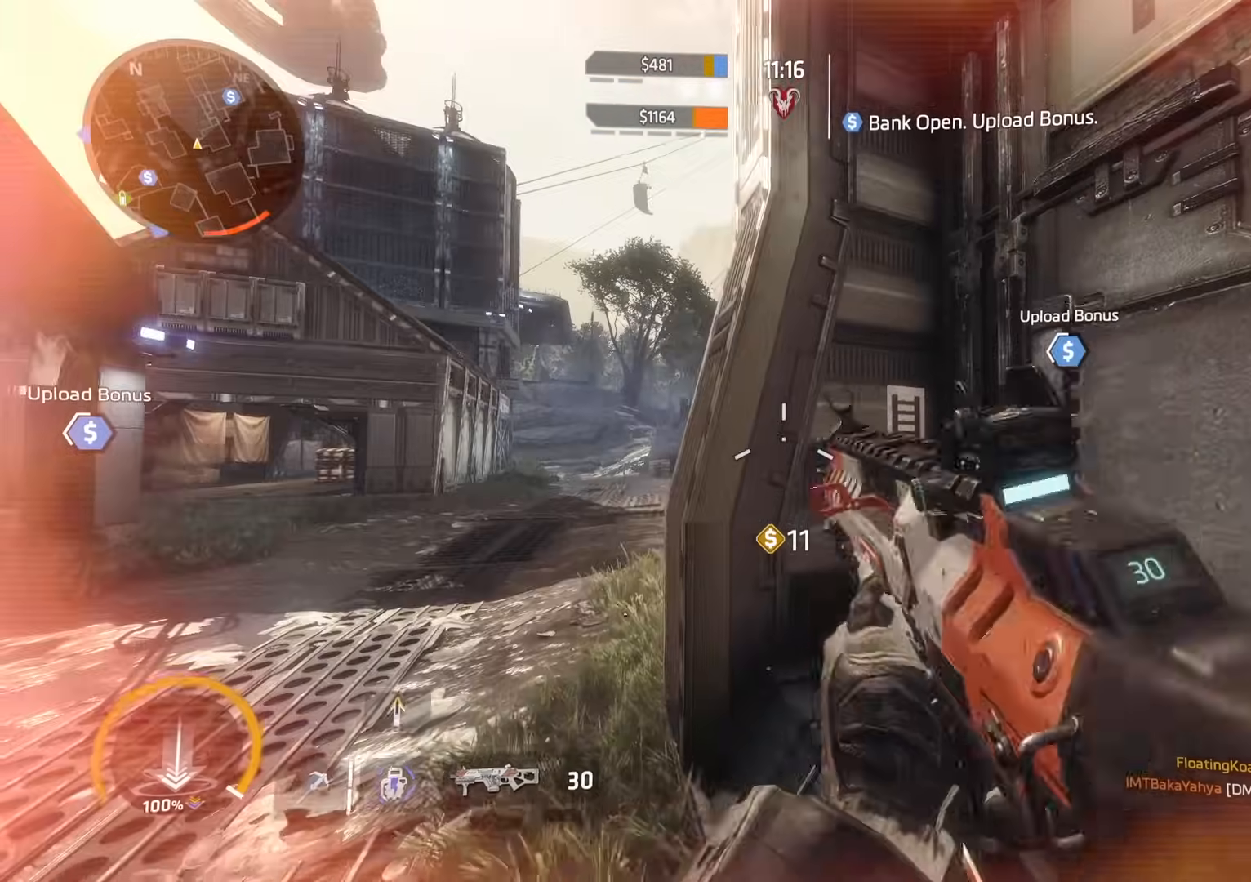
{"buttons": [], "left_stick": "down-right", "right_stick": "center", "events": [[67, "left_stick", "up-left"], [167, "L3", "down"], [200, "left_stick", "up-right"], [217, "right_stick", "left"], [250, "L3", "up"], [334, "A", "down"], [417, "A", "up"], [434, "left_stick", "down-right"], [500, "right_stick", "center"]]}
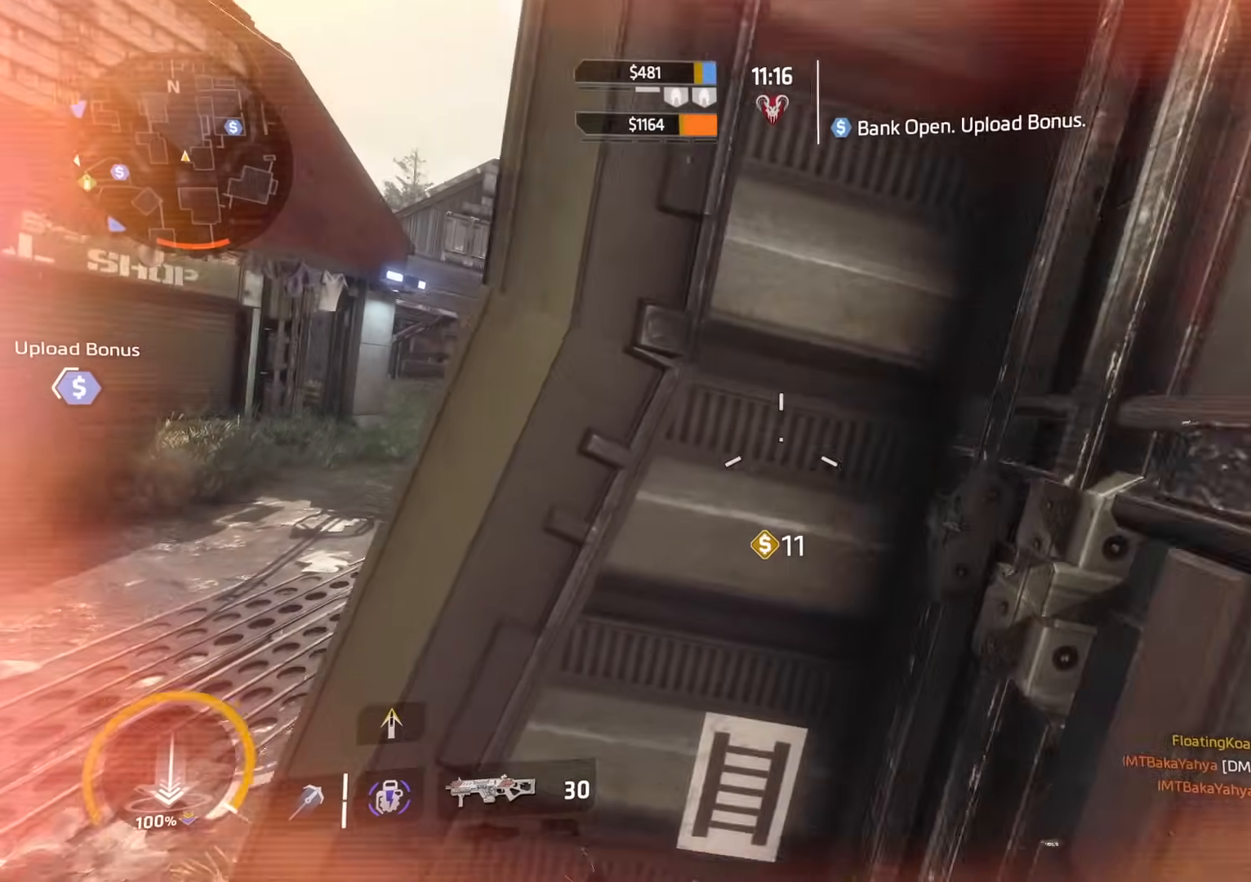
{"buttons": [], "left_stick": "down-right", "right_stick": "center", "events": [[101, "right_stick", "down"], [351, "right_stick", "center"]]}
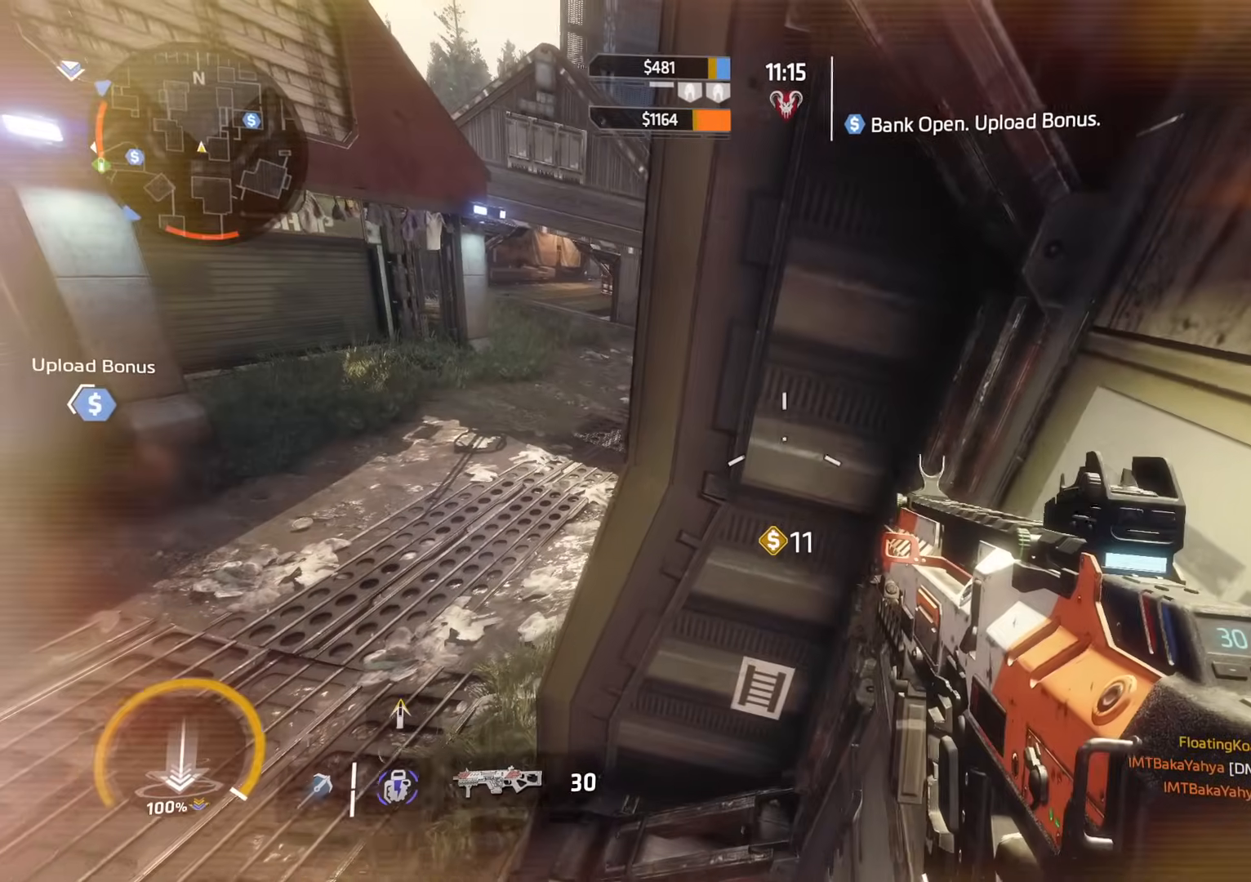
{"buttons": [], "left_stick": "down-right", "right_stick": "center", "events": []}
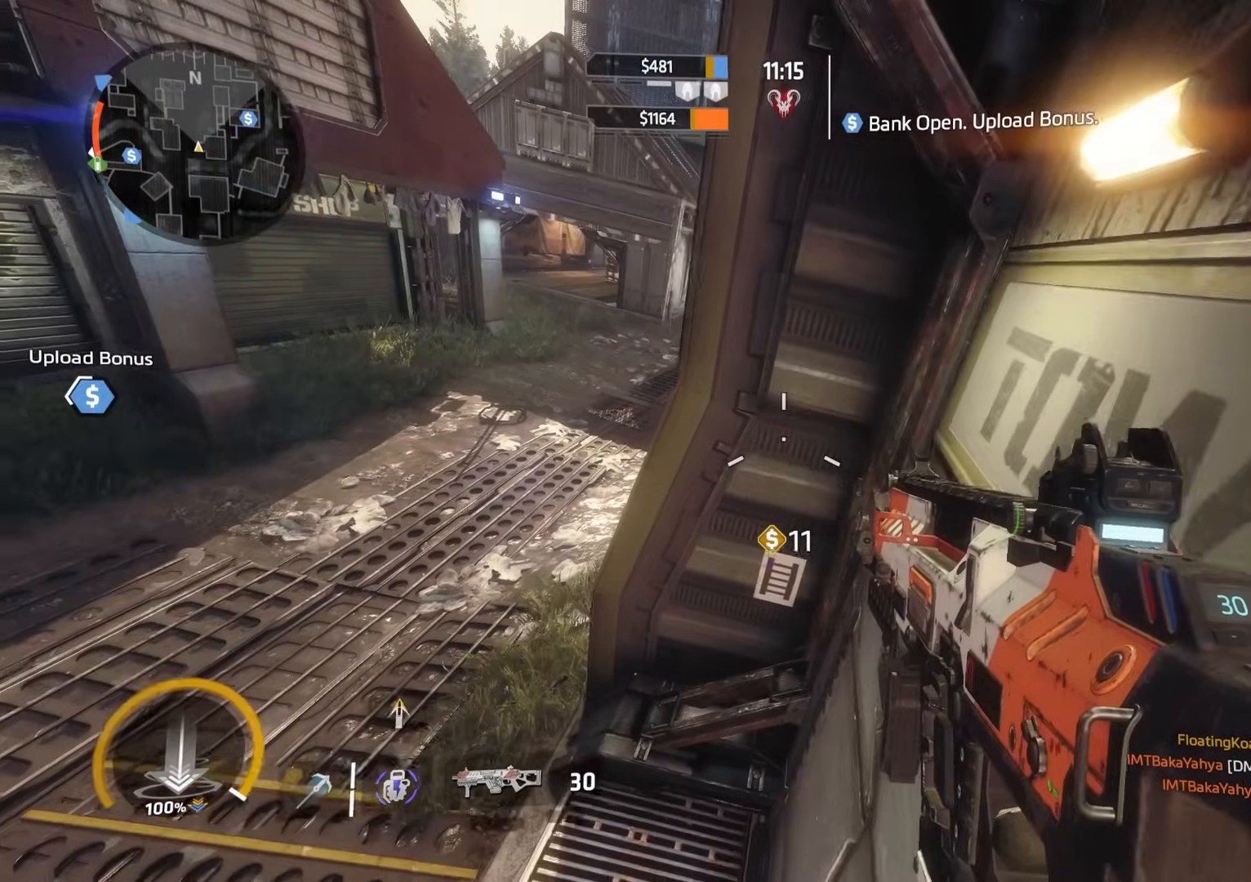
{"buttons": [], "left_stick": "up", "right_stick": "left", "events": [[501, "left_stick", "up"], [501, "right_stick", "left"]]}
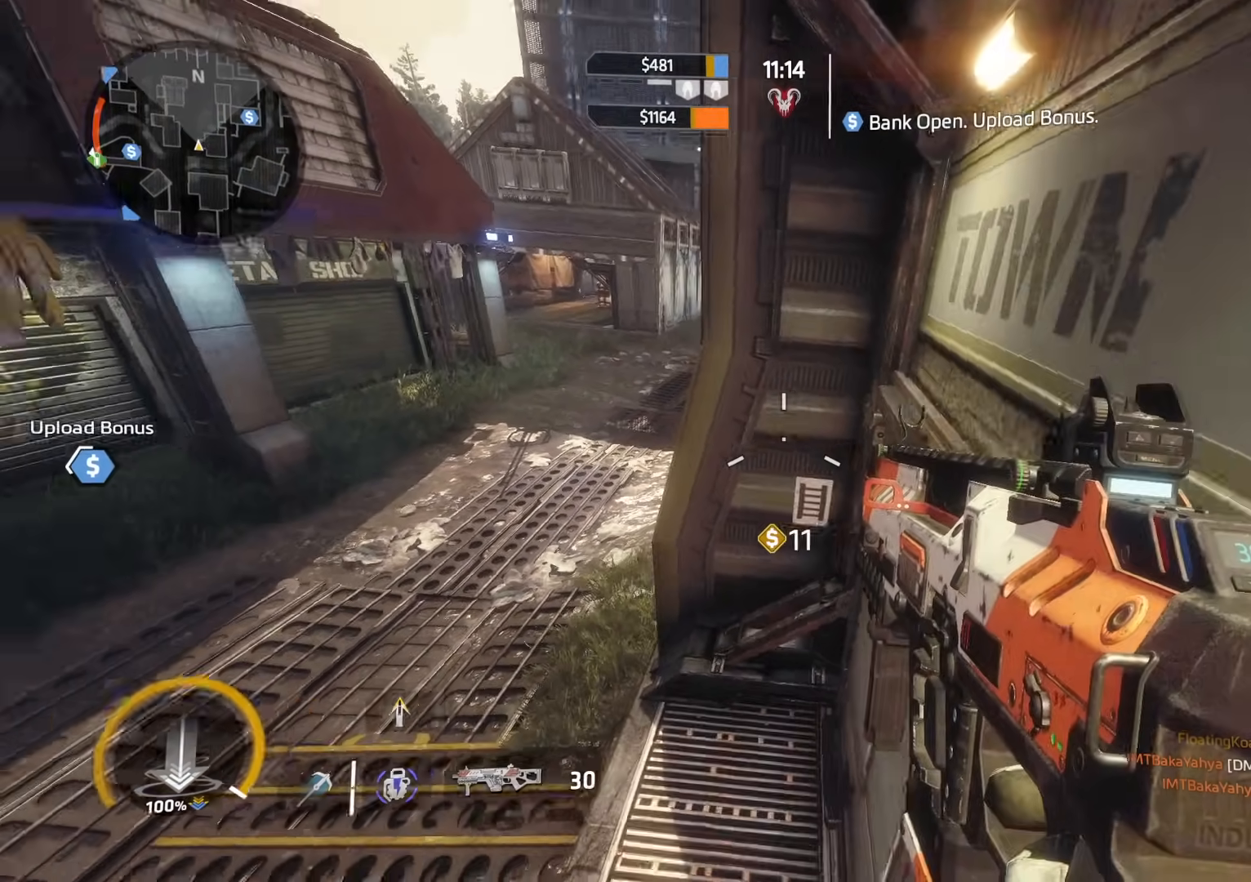
{"buttons": [], "left_stick": "up-right", "right_stick": "right", "events": [[50, "right_stick", "up-left"], [133, "L3", "down"], [183, "right_stick", "center"], [267, "L3", "up"], [317, "right_stick", "right"], [400, "right_stick", "center"], [417, "left_stick", "up-right"], [500, "right_stick", "right"]]}
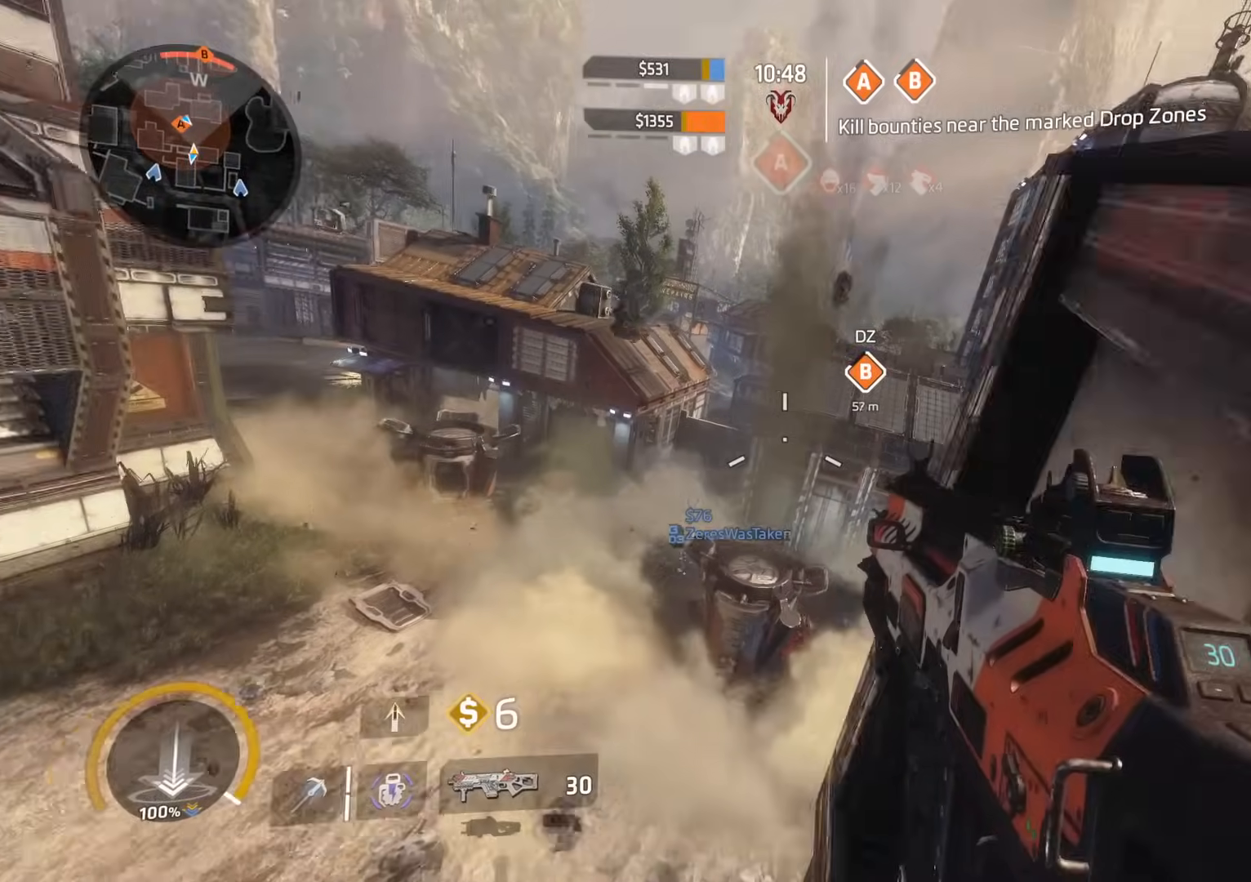
{"buttons": [], "left_stick": "center", "right_stick": "down-right", "events": [[101, "A", "down"], [101, "right_stick", "center"], [201, "A", "up"], [251, "right_stick", "right"], [301, "right_stick", "down-right"], [367, "left_stick", "center"]]}
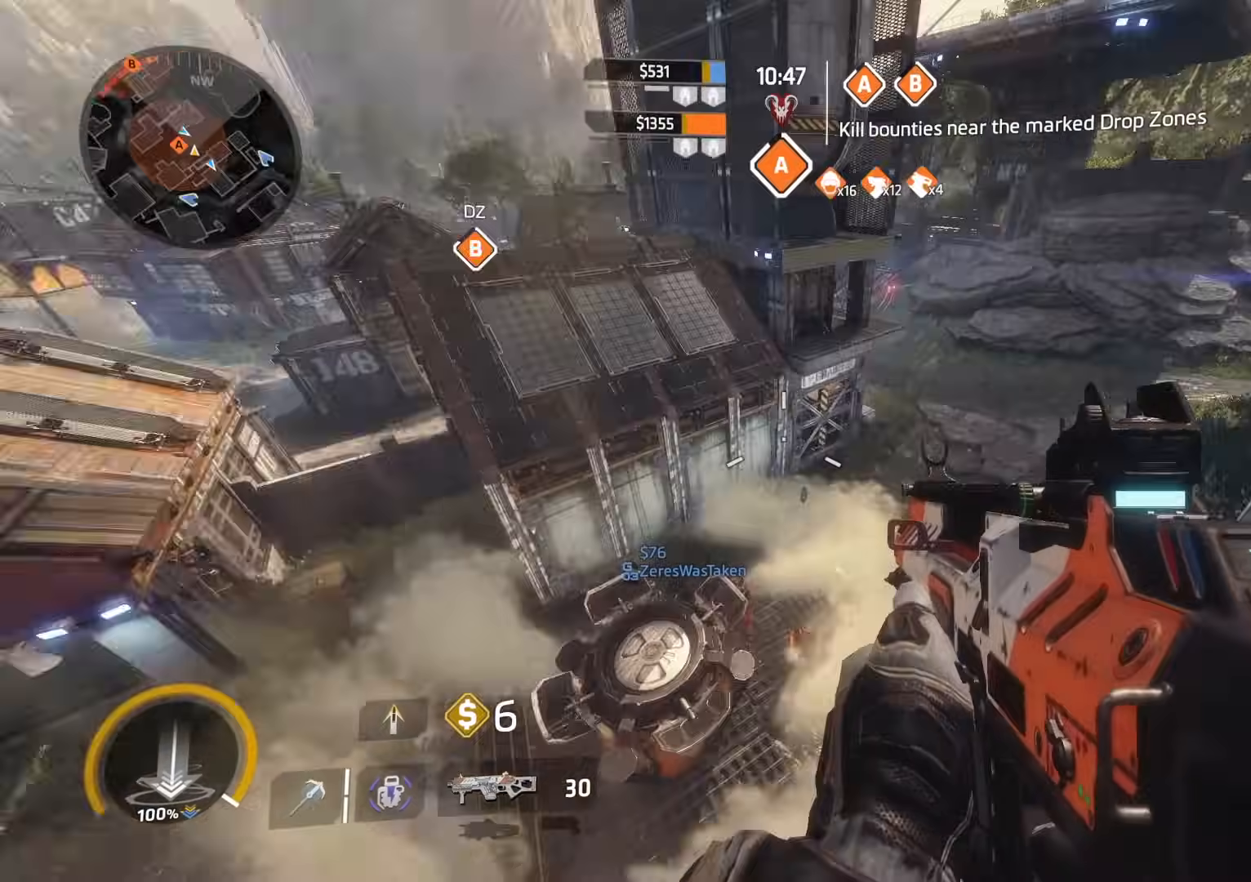
{"buttons": [], "left_stick": "up-left", "right_stick": "up", "events": [[17, "right_stick", "right"], [217, "right_stick", "center"], [234, "DPAD_DOWN", "down"], [334, "DPAD_DOWN", "up"], [434, "right_stick", "up"], [501, "left_stick", "up-left"]]}